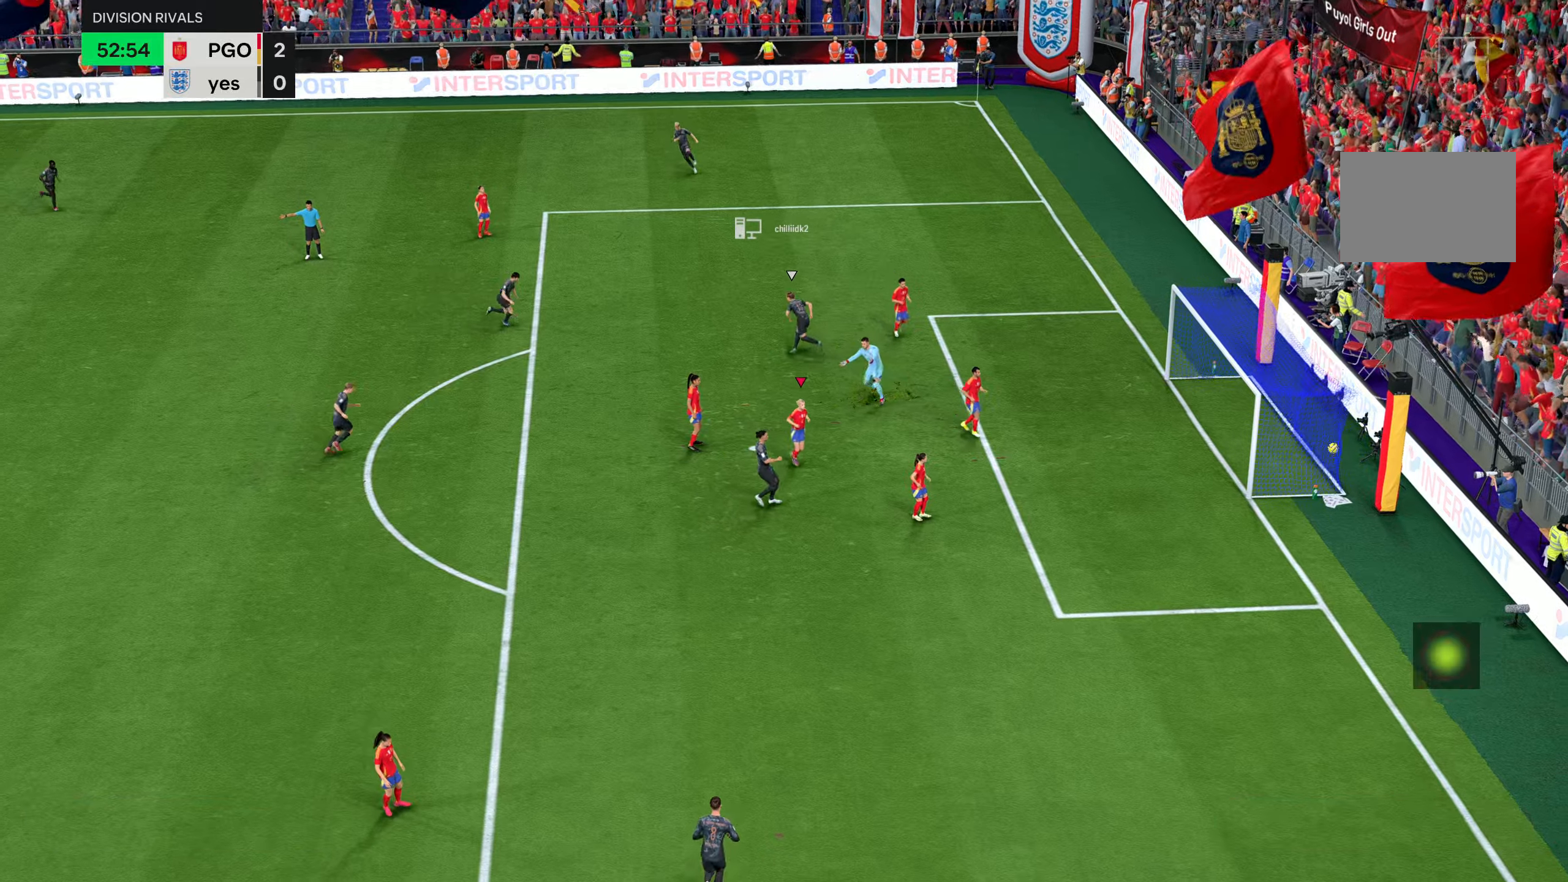
Gameplay with a controller (PlayStation layout); each line is a JSON object with the inputs held at the frame after it. "events" lists button and stick changes between this image and that frame as [ms after this image, input, new state], when the widget could be followed in between. Not read: L3 R3.
{"buttons": [], "left_stick": "center", "right_stick": "center", "events": []}
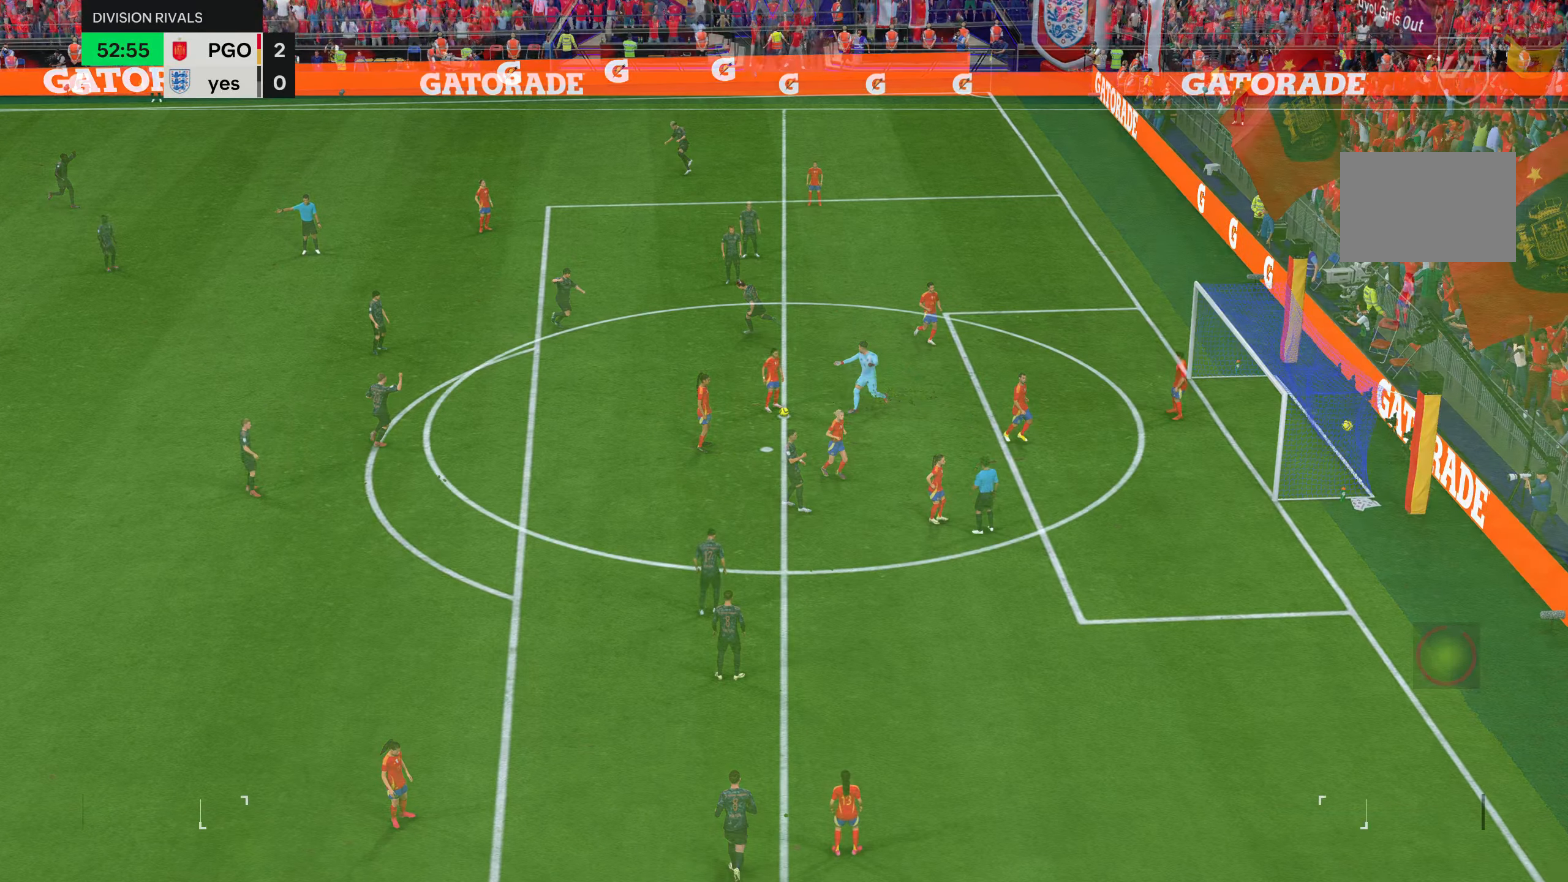
{"buttons": [], "left_stick": "center", "right_stick": "center", "events": []}
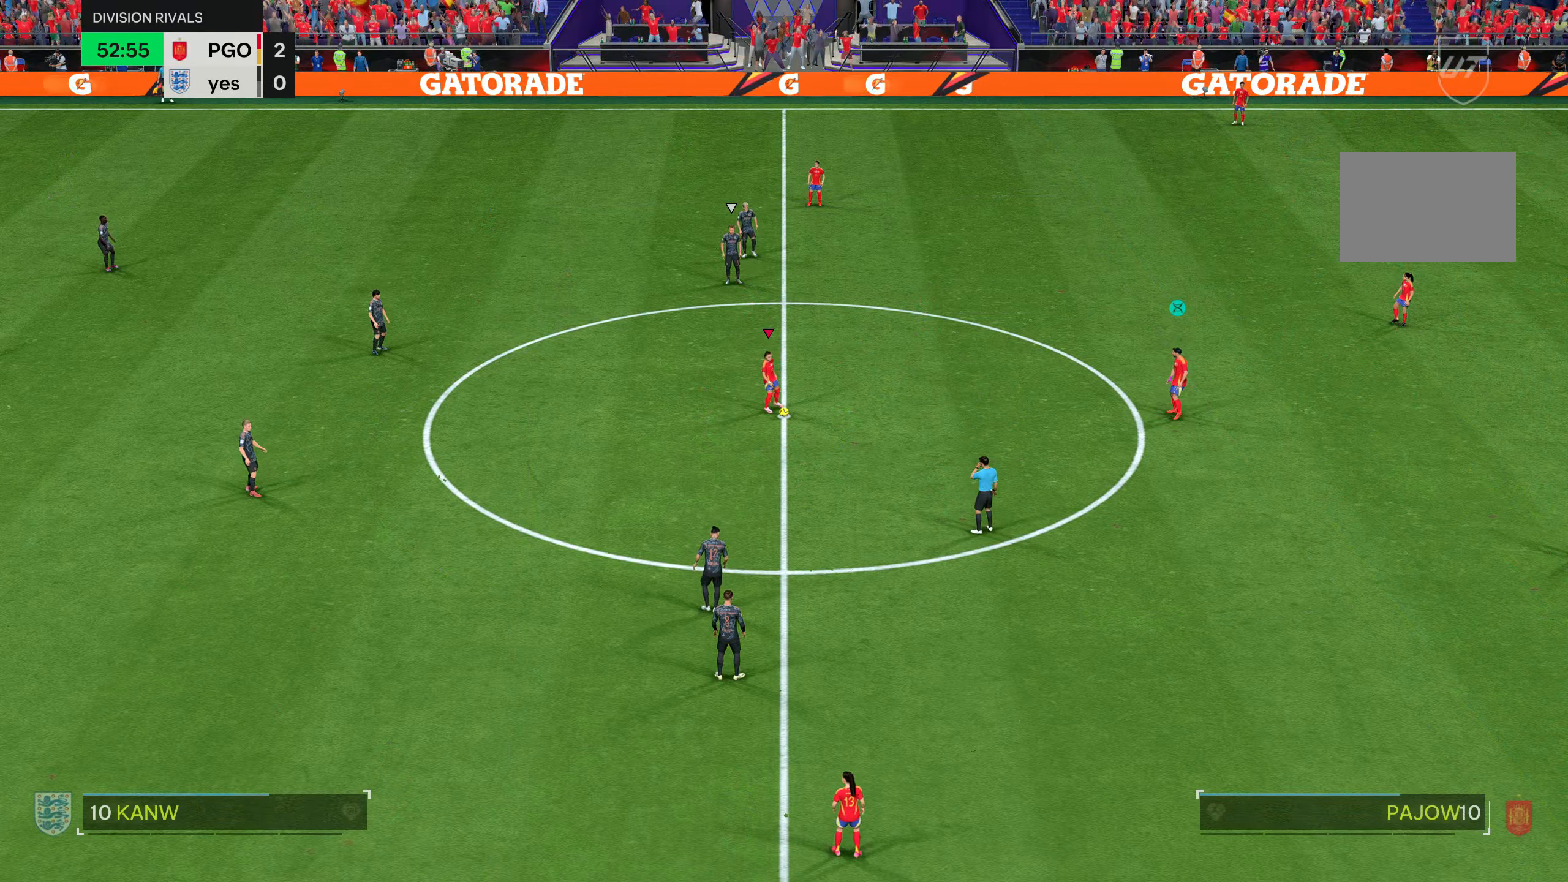
{"buttons": [], "left_stick": "center", "right_stick": "center", "events": []}
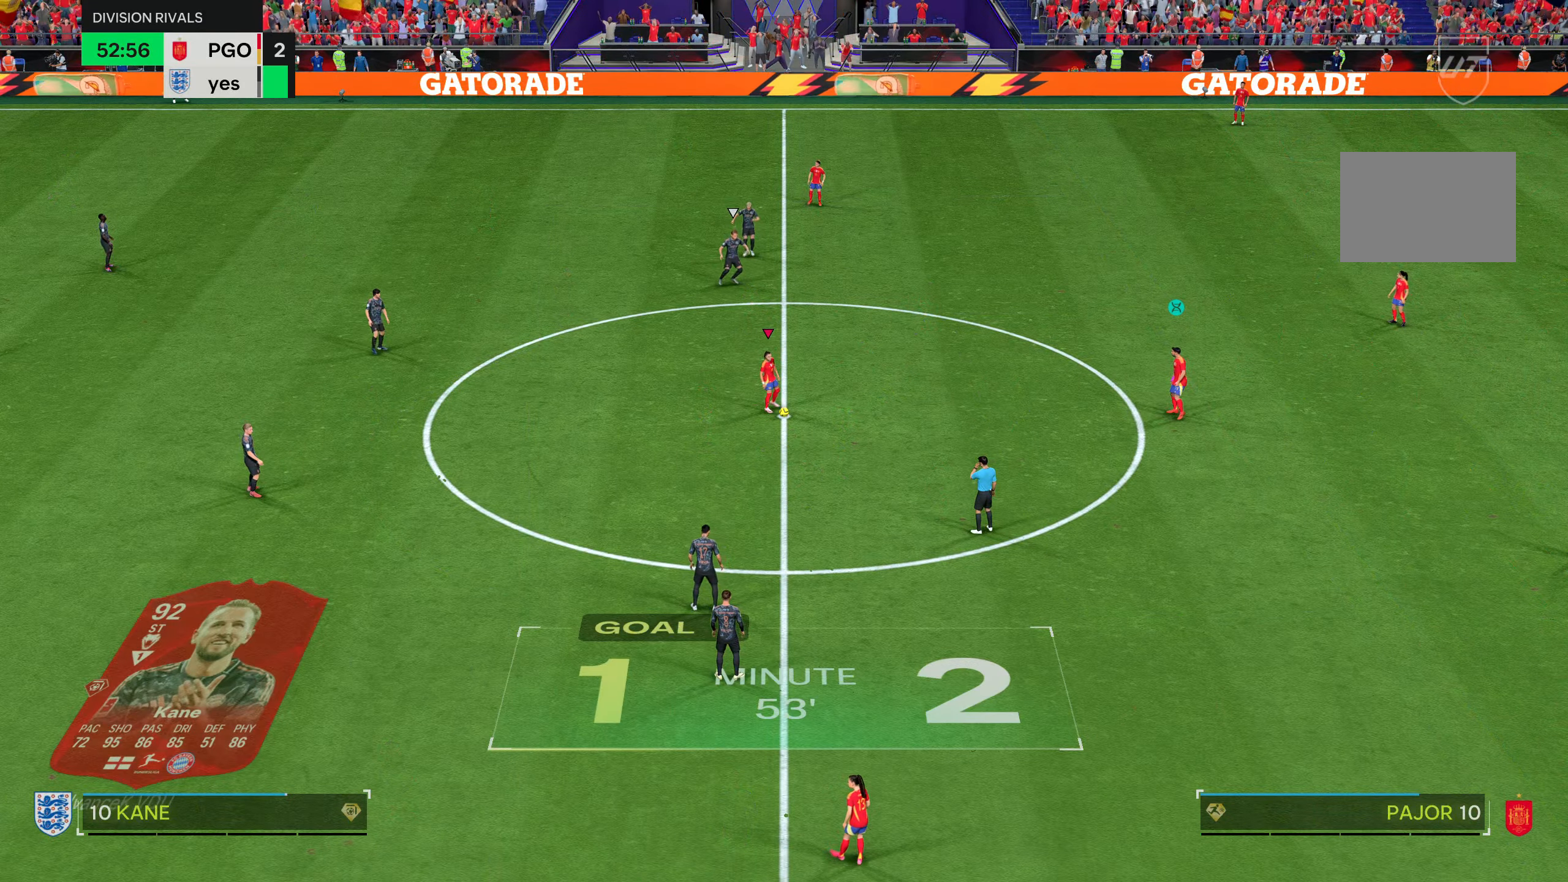
{"buttons": [], "left_stick": "center", "right_stick": "center", "events": []}
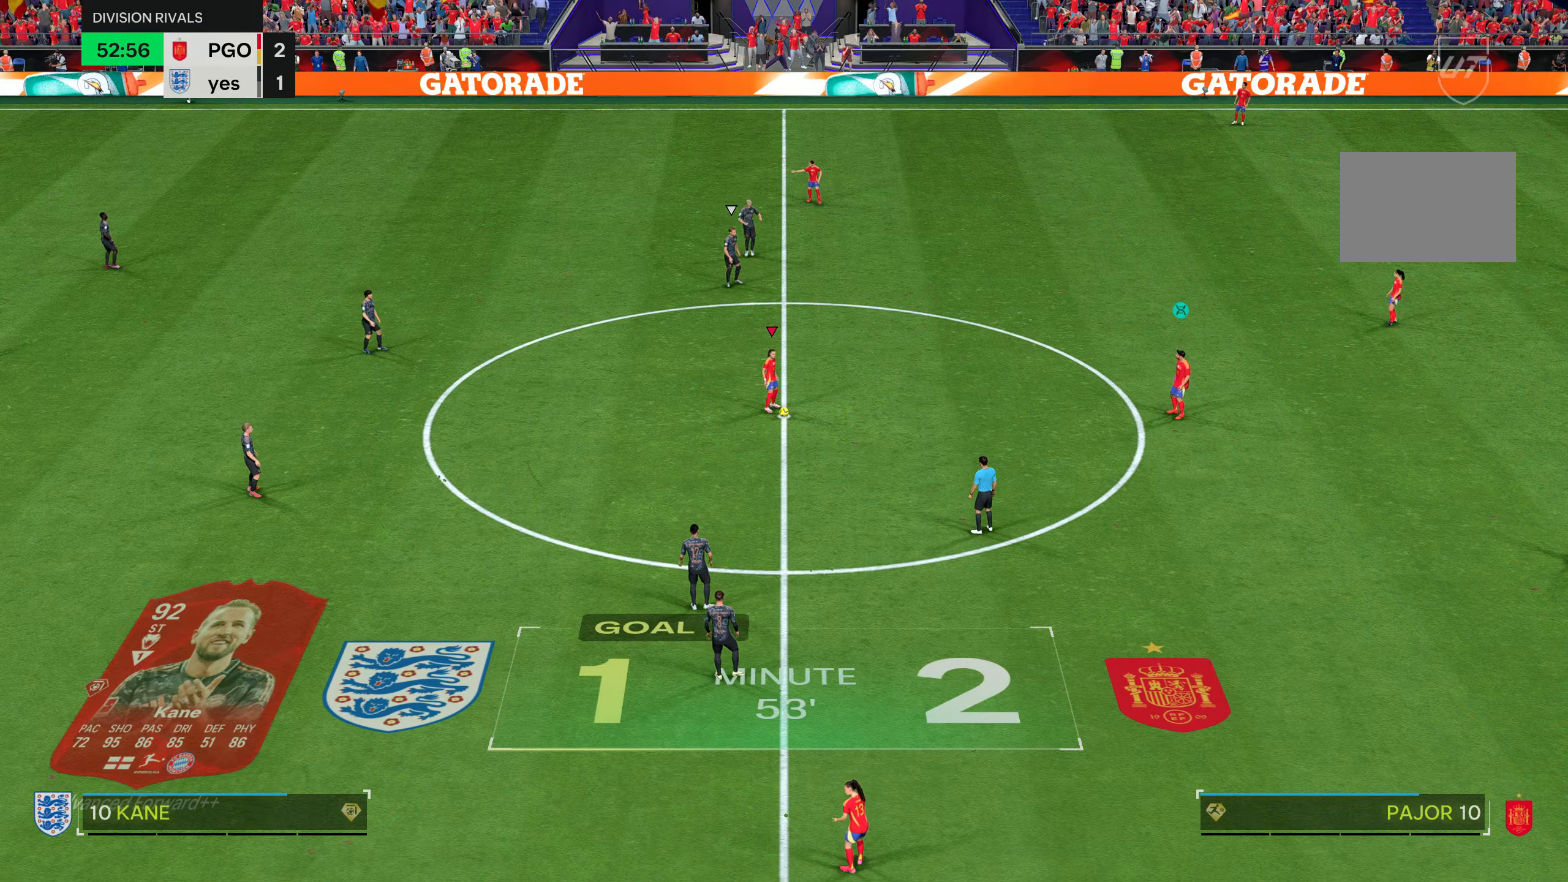
{"buttons": [], "left_stick": "center", "right_stick": "center", "events": [[51, "CROSS", "down"], [217, "CROSS", "up"]]}
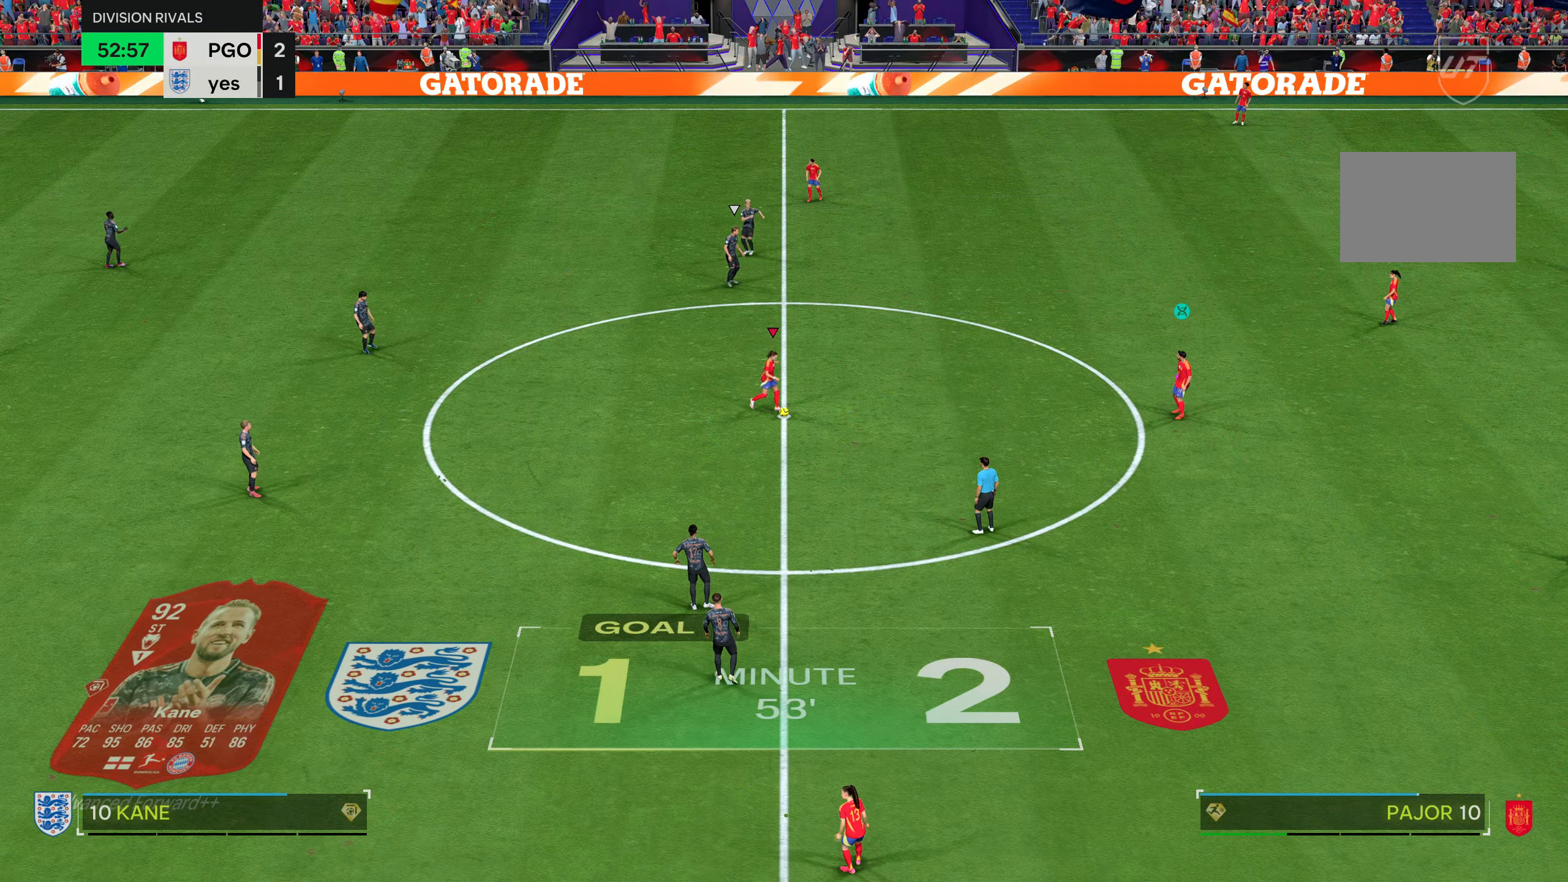
{"buttons": [], "left_stick": "left", "right_stick": "center", "events": [[317, "left_stick", "left"]]}
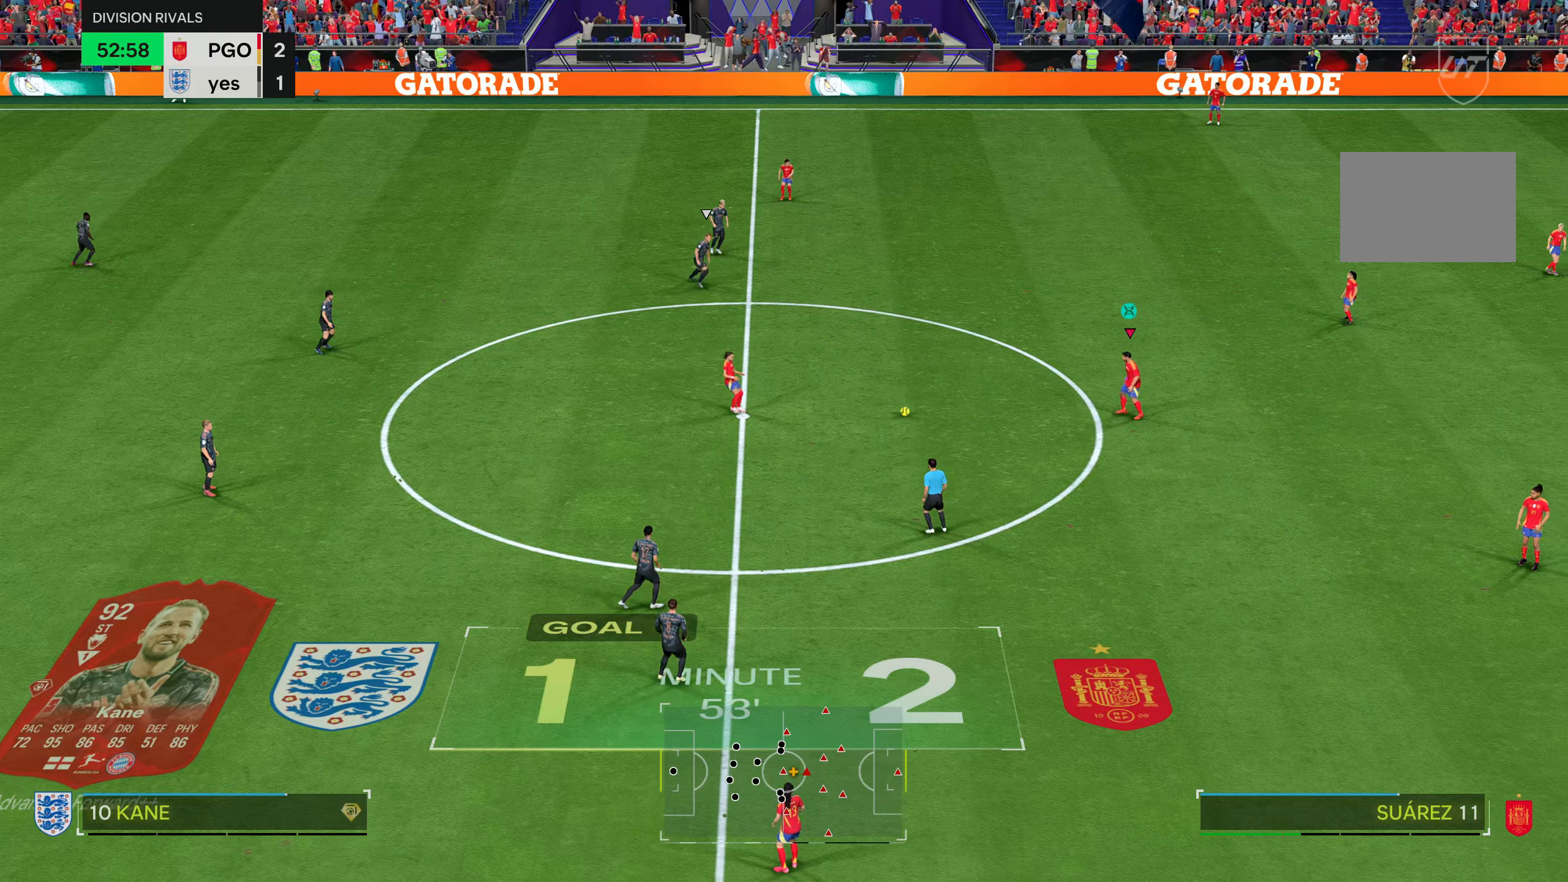
{"buttons": [], "left_stick": "left", "right_stick": "center", "events": []}
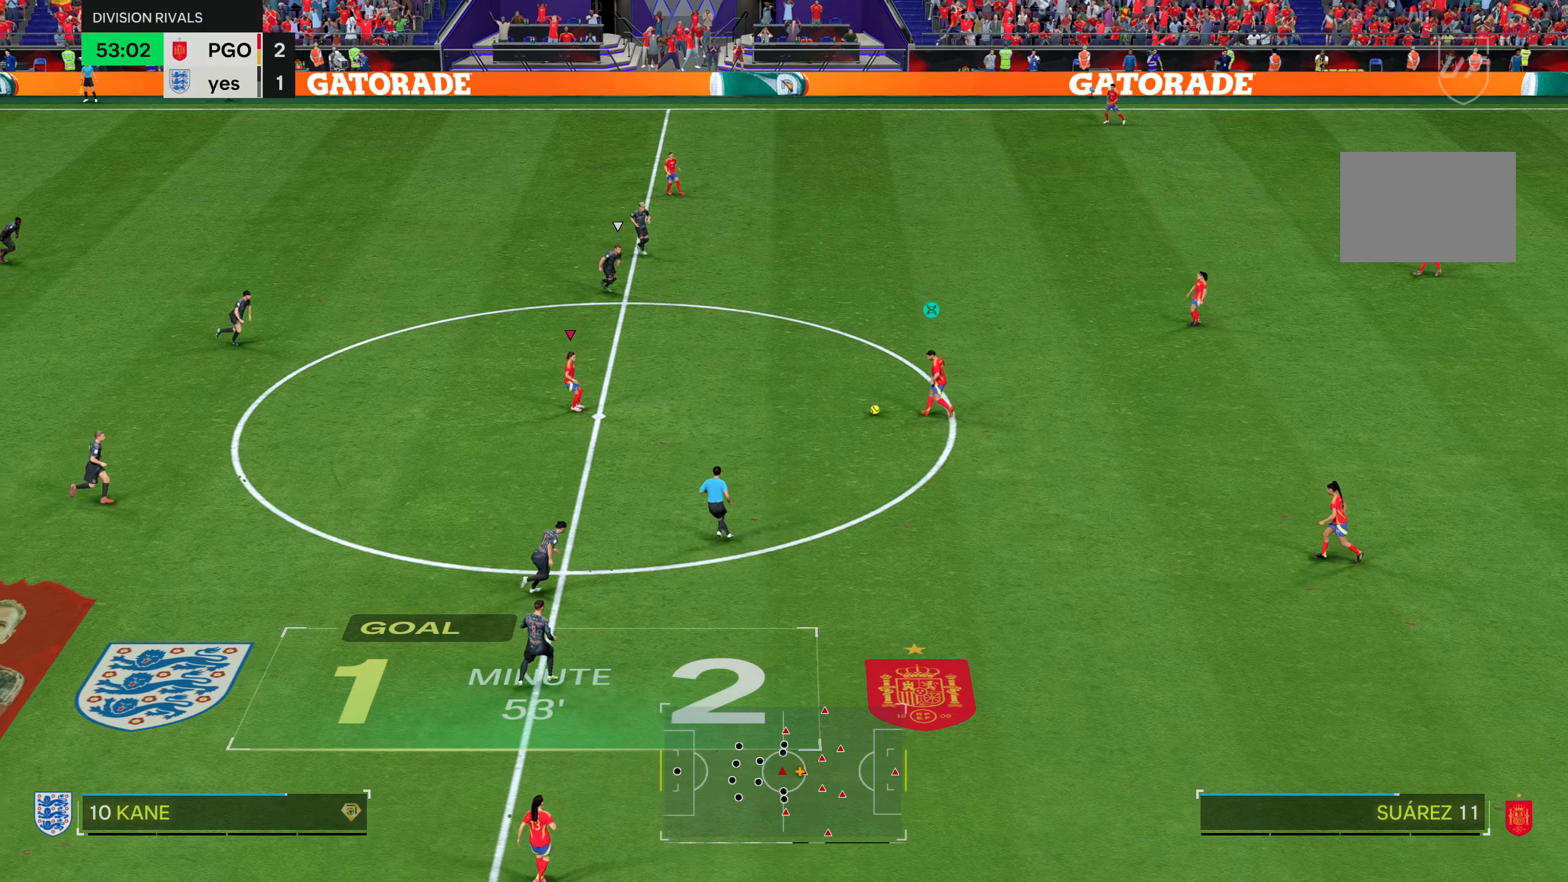
{"buttons": [], "left_stick": "left", "right_stick": "center", "events": []}
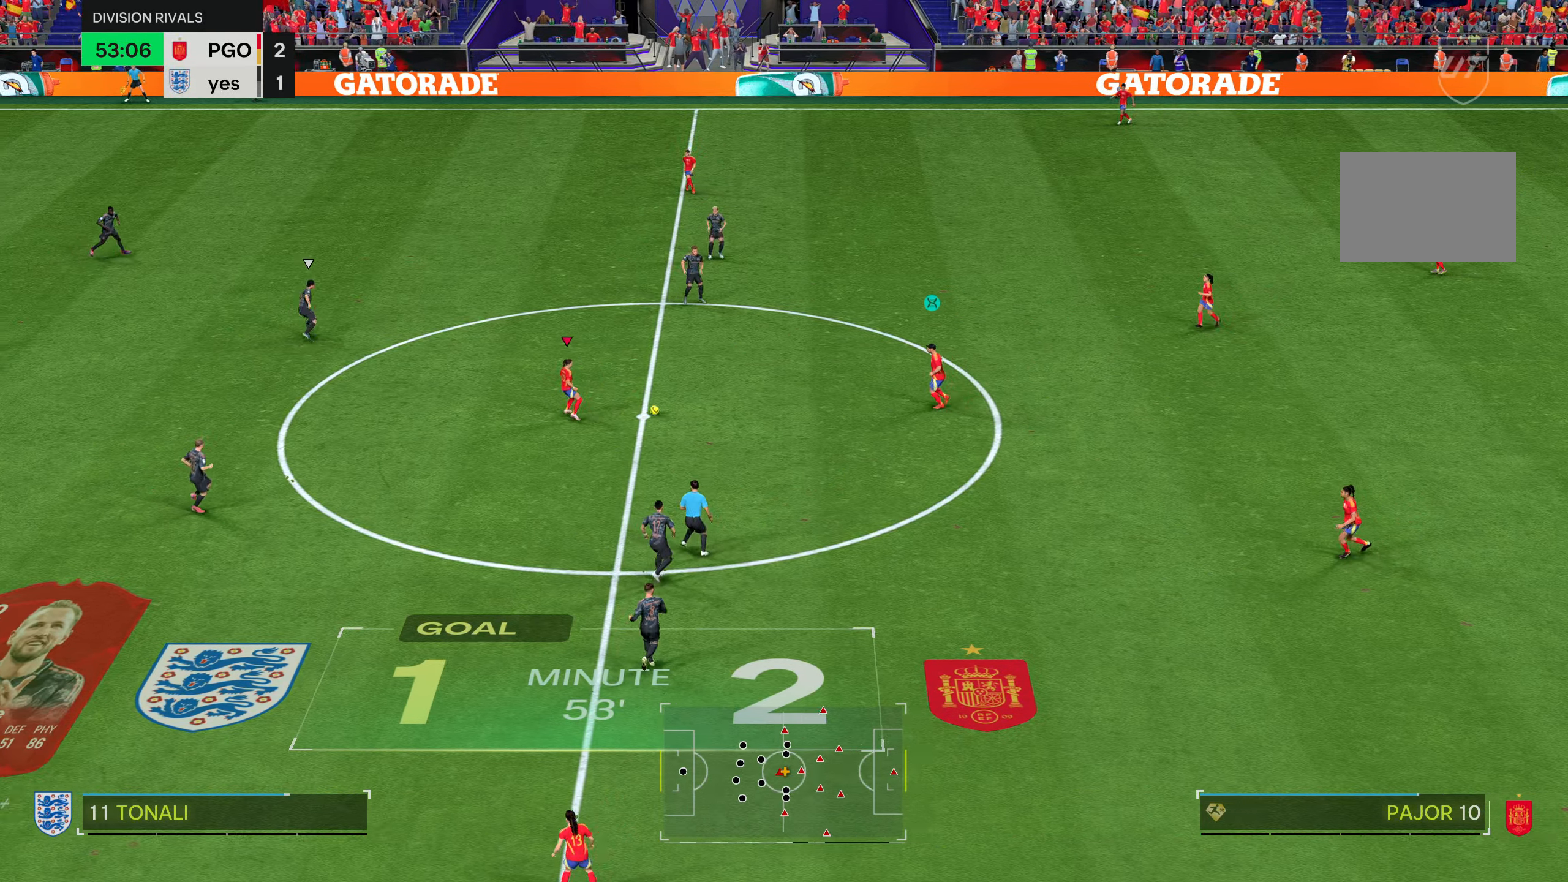
{"buttons": ["L1"], "left_stick": "left", "right_stick": "center", "events": [[16, "L1", "down"]]}
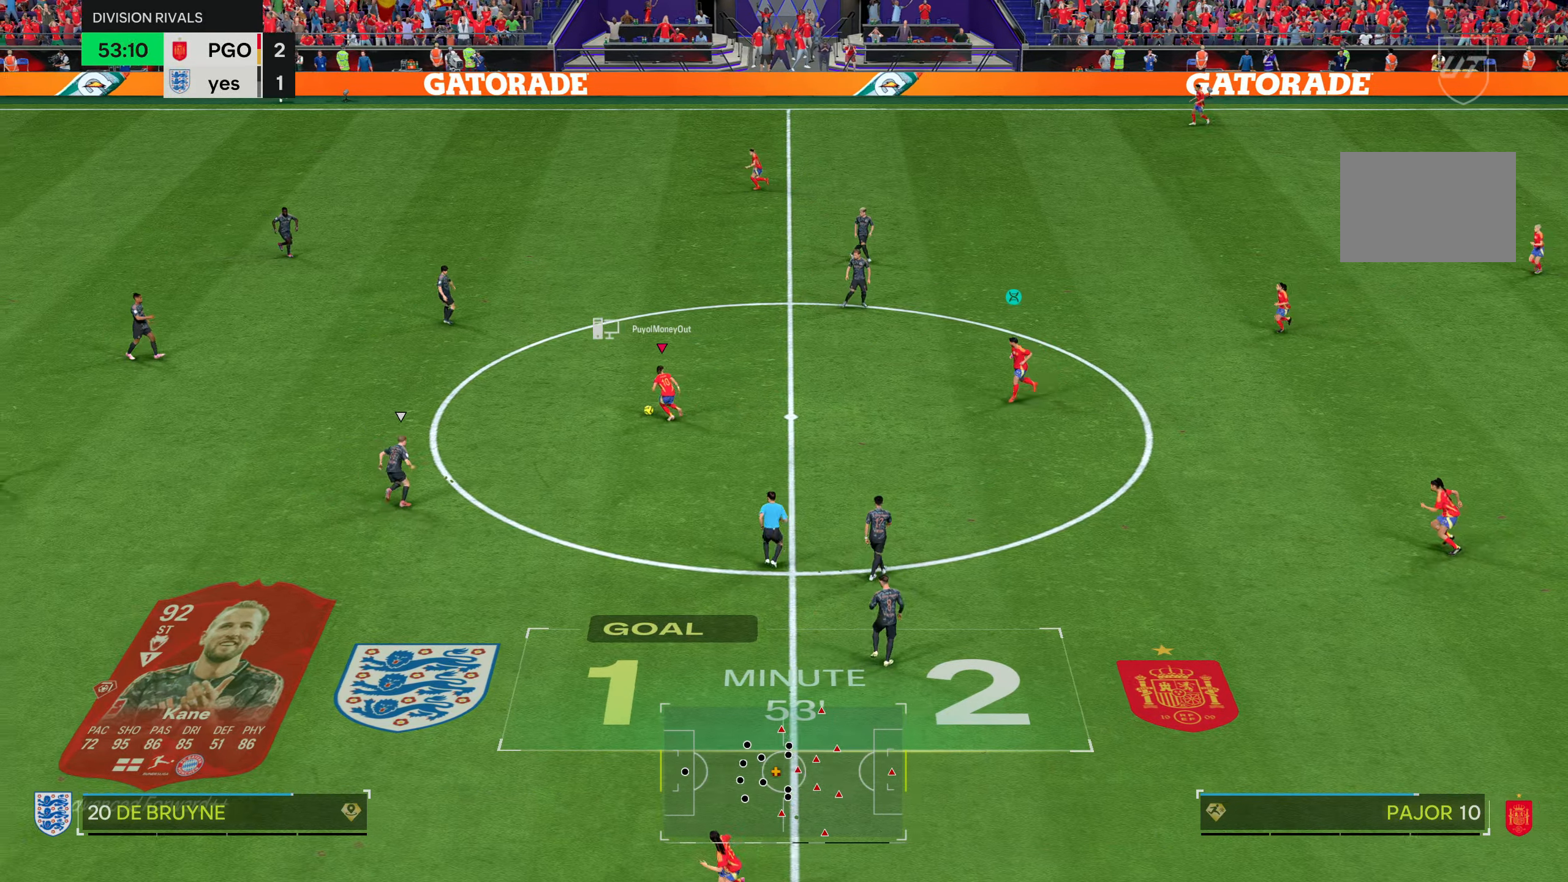
{"buttons": ["R2"], "left_stick": "left", "right_stick": "center", "events": [[17, "L1", "up"], [17, "R2", "down"]]}
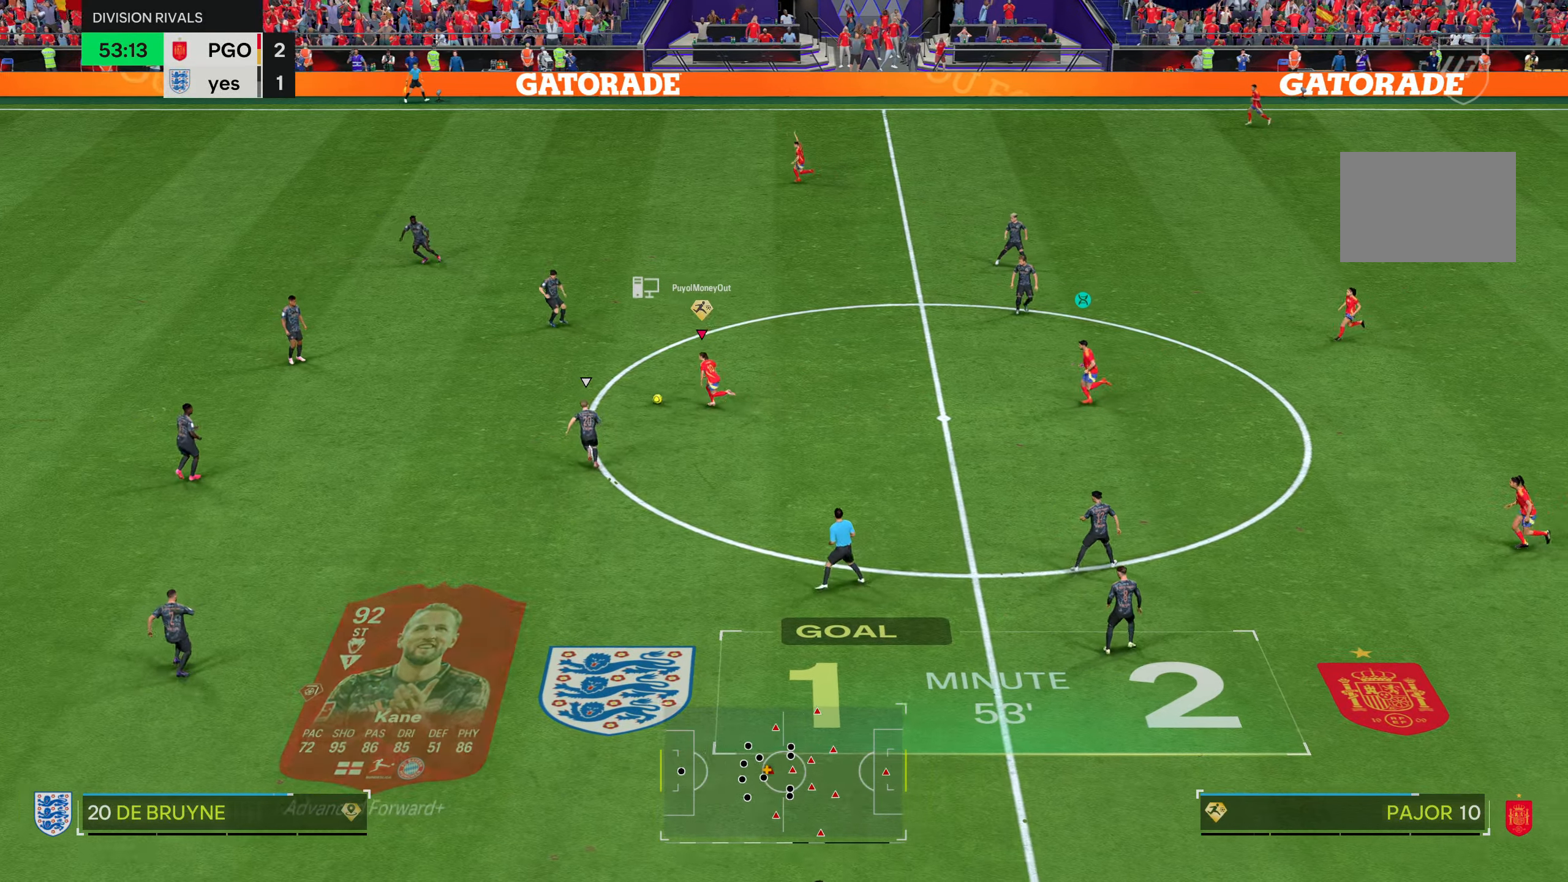
{"buttons": ["R2"], "left_stick": "left", "right_stick": "center", "events": []}
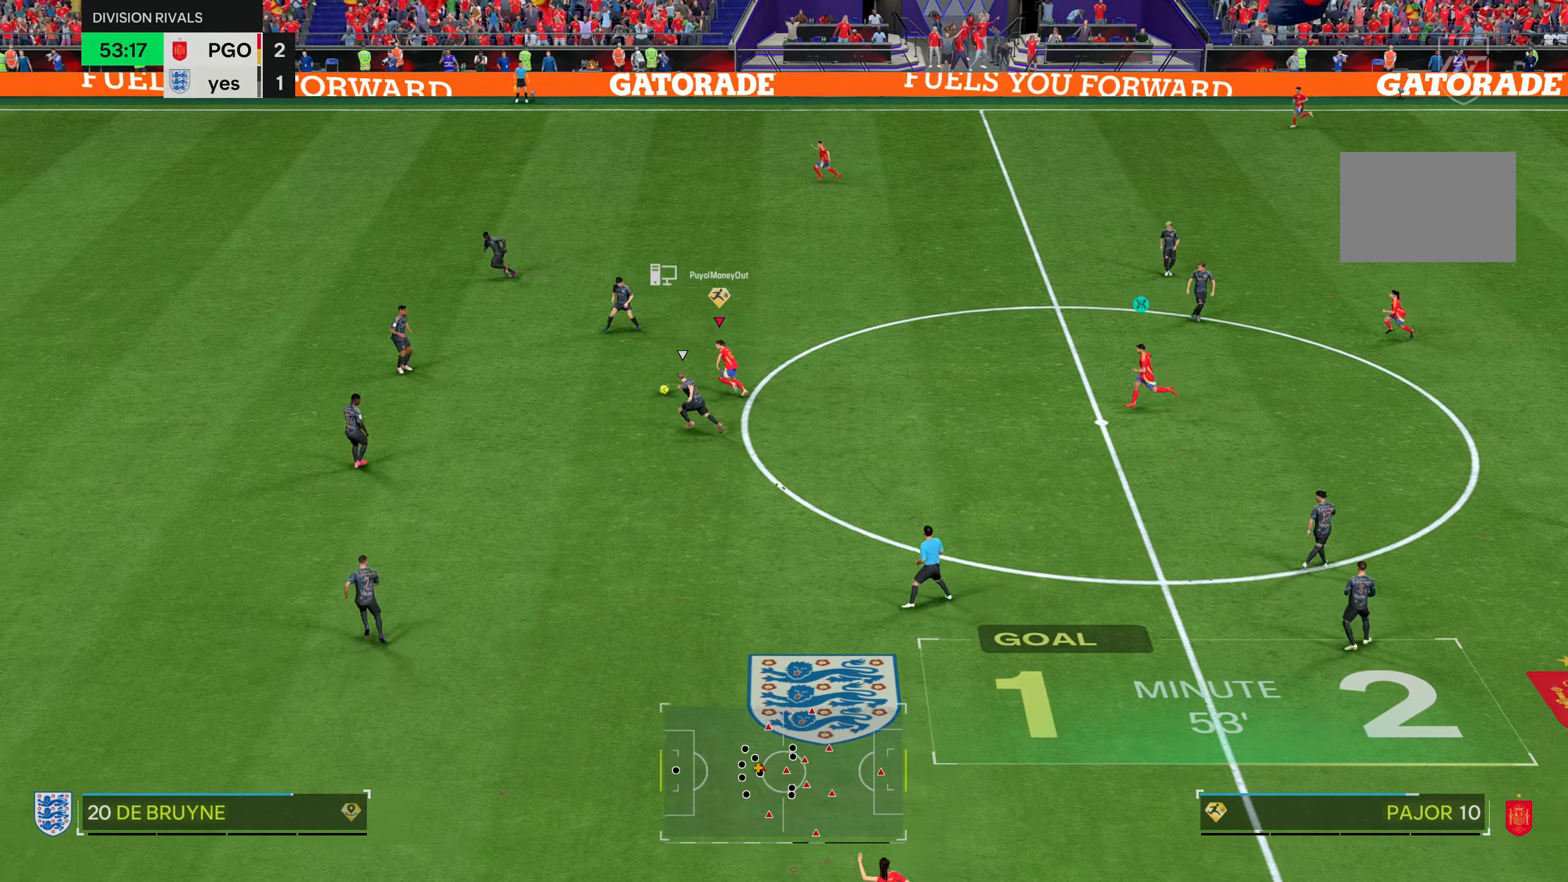
{"buttons": ["L1"], "left_stick": "down-left", "right_stick": "center", "events": [[351, "left_stick", "down-left"], [401, "R2", "up"], [417, "L1", "down"]]}
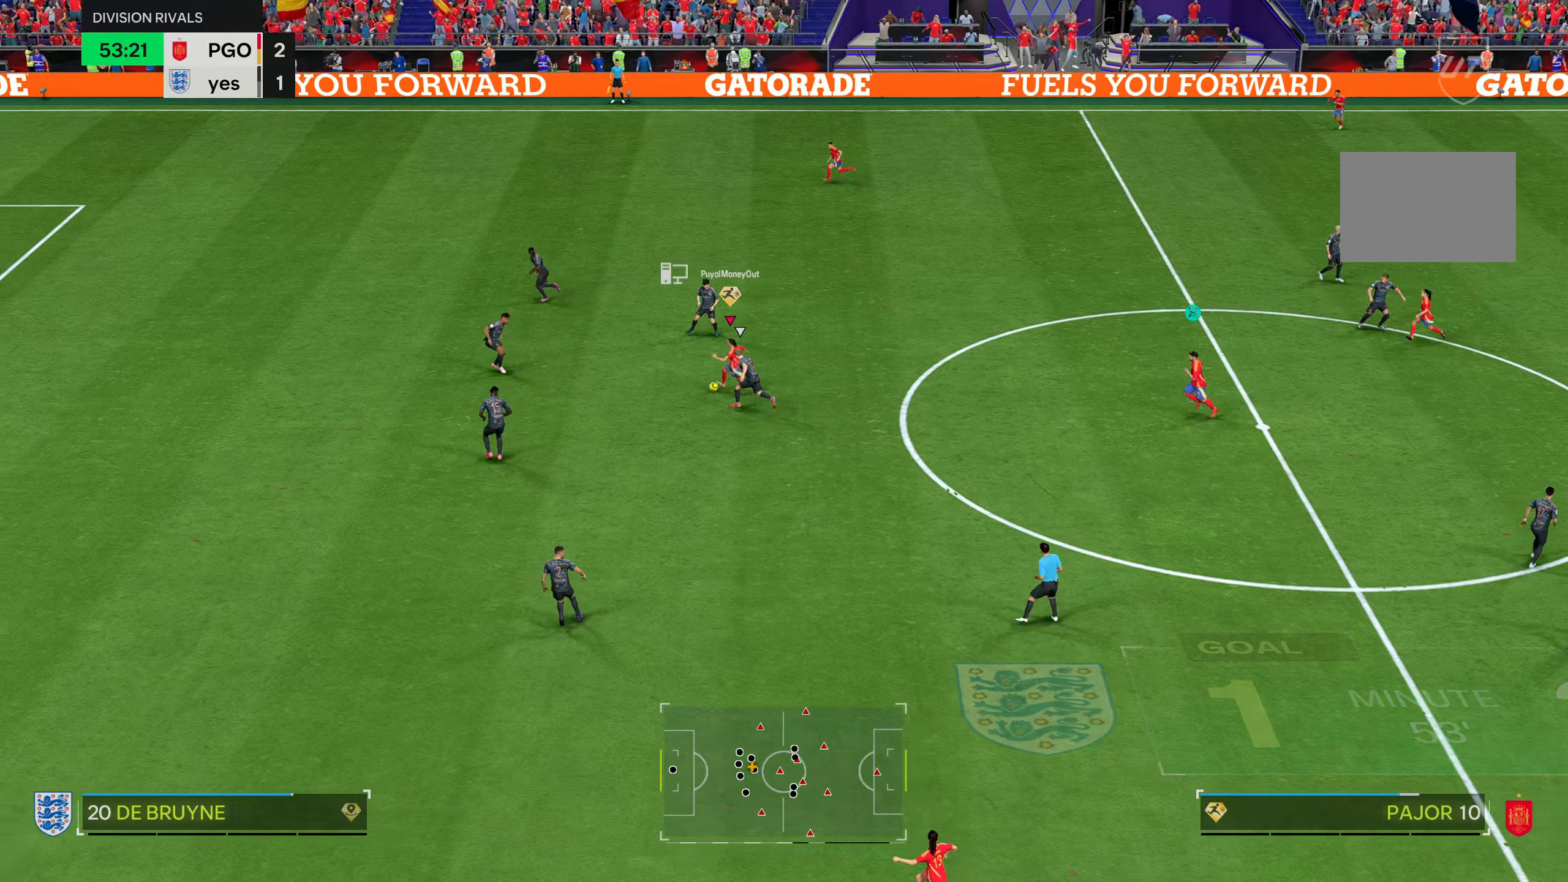
{"buttons": ["R2"], "left_stick": "up-left", "right_stick": "center", "events": [[50, "left_stick", "left"], [233, "left_stick", "up-left"], [317, "R2", "down"], [350, "L1", "up"]]}
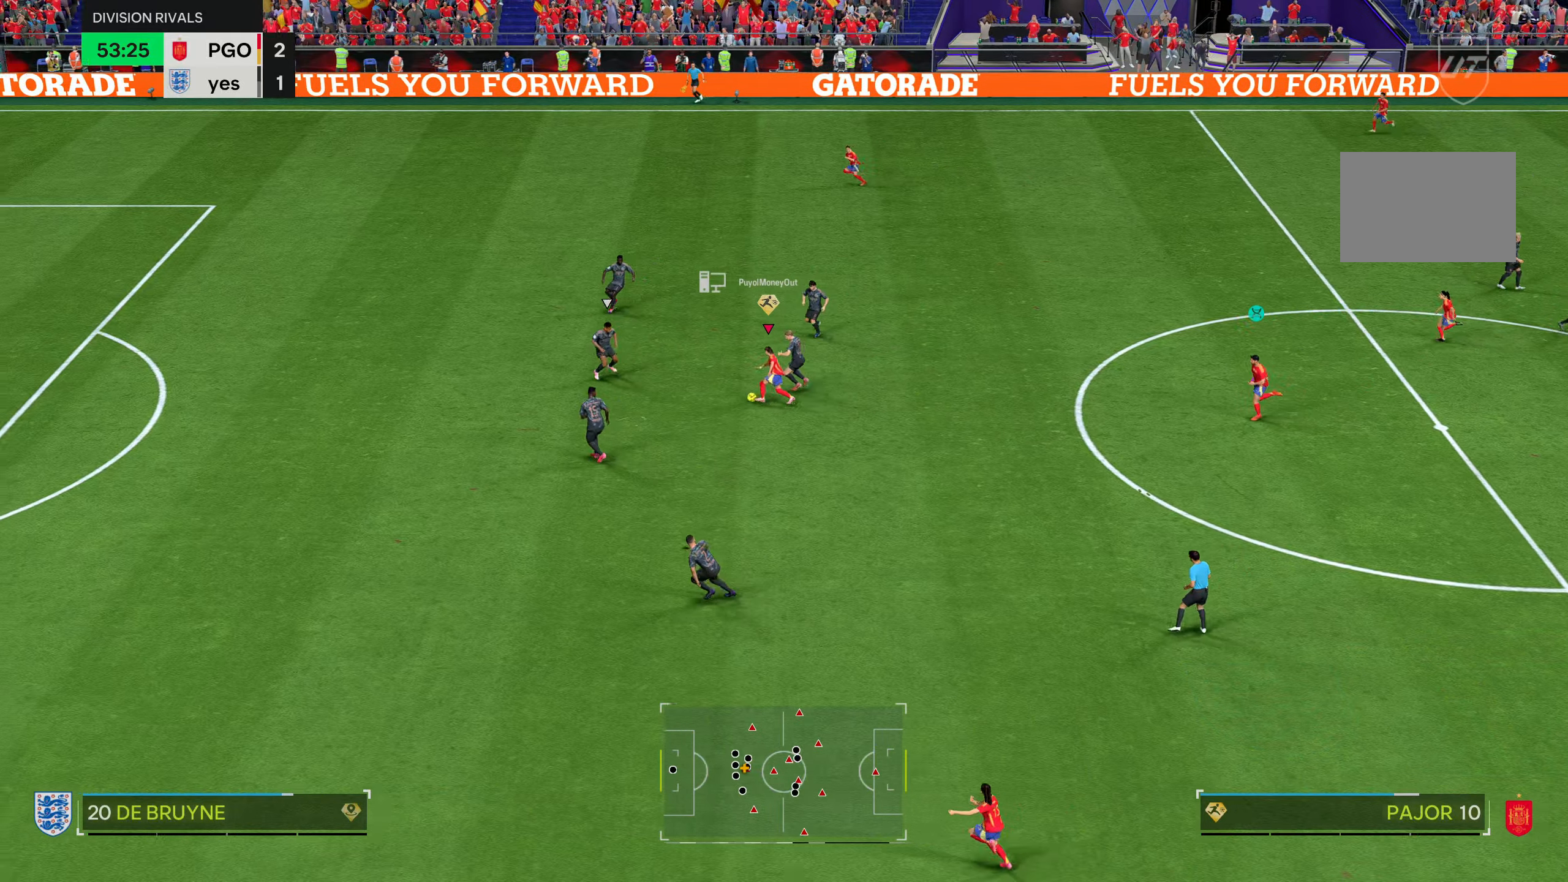
{"buttons": ["R2"], "left_stick": "up-left", "right_stick": "center", "events": []}
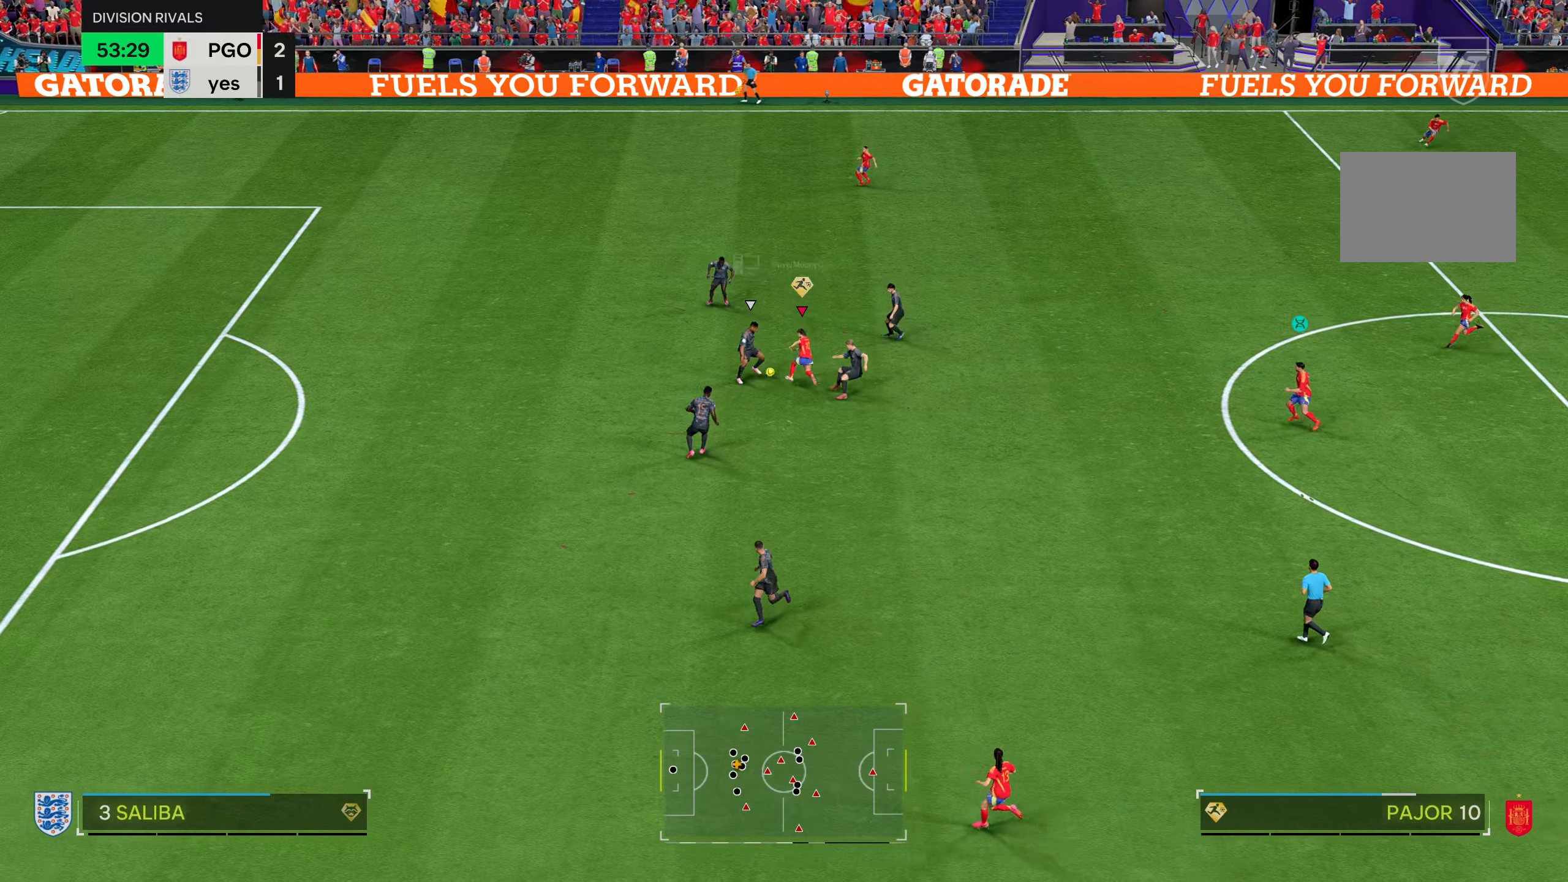
{"buttons": [], "left_stick": "up-right", "right_stick": "center", "events": [[200, "R2", "up"], [233, "left_stick", "up"], [367, "left_stick", "up-right"]]}
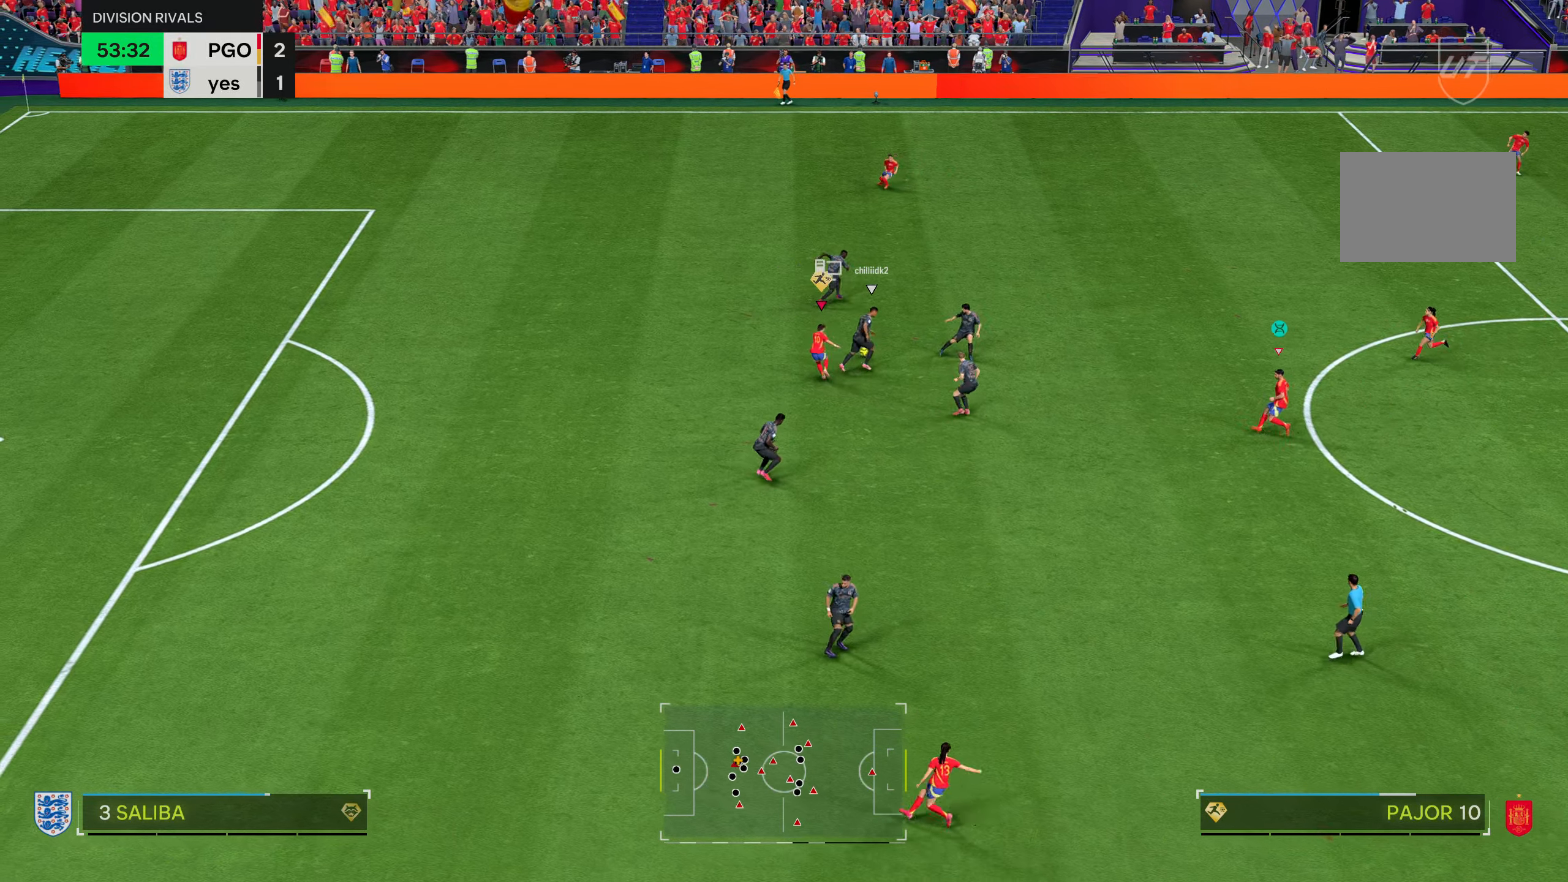
{"buttons": [], "left_stick": "up-right", "right_stick": "center", "events": []}
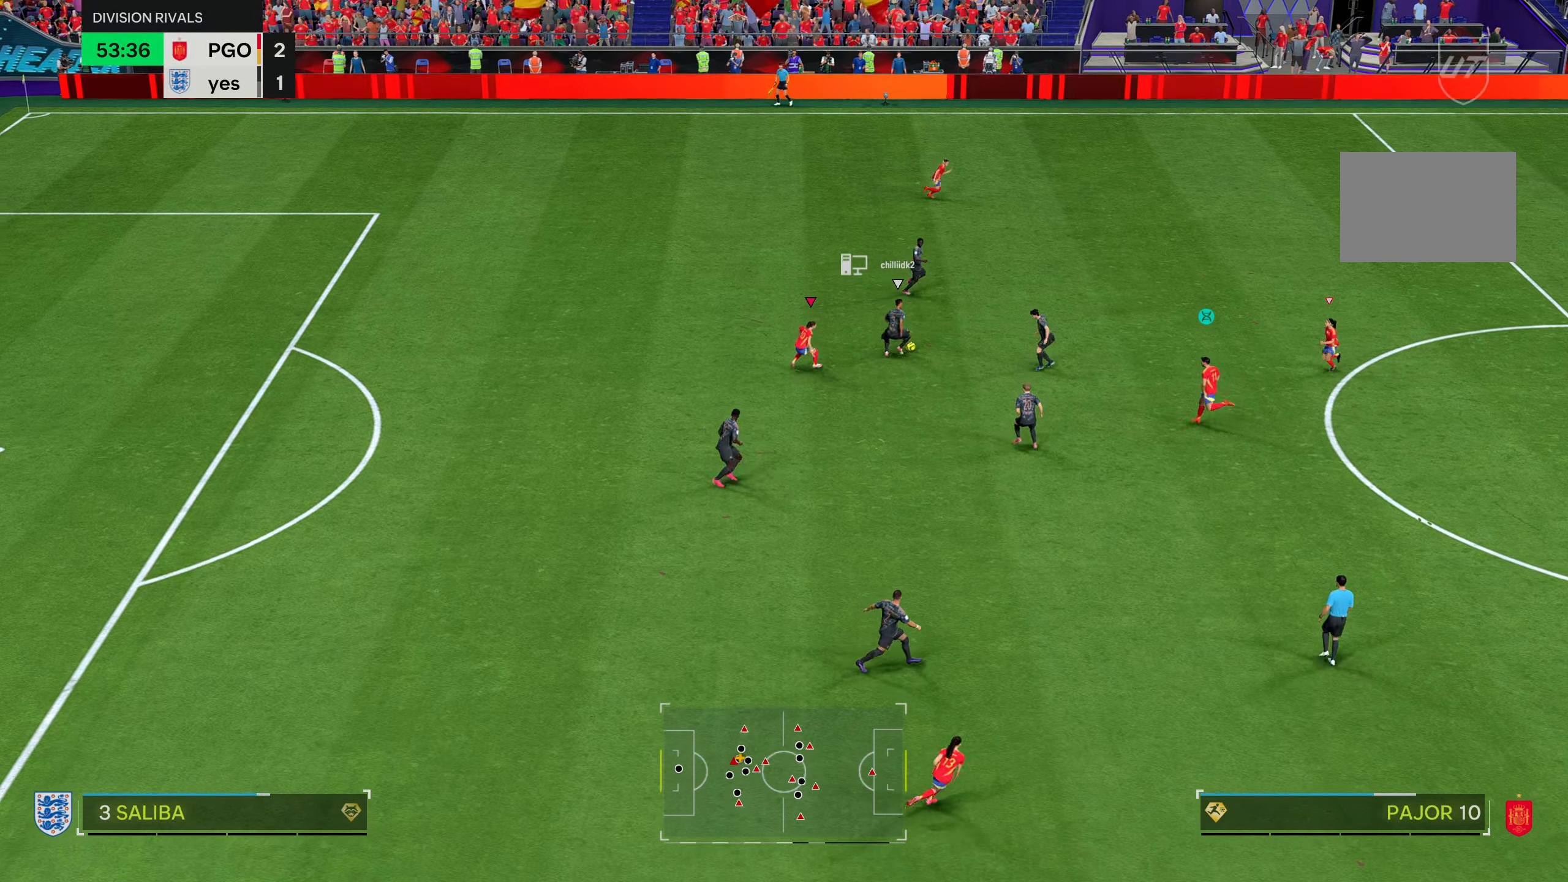
{"buttons": [], "left_stick": "up-right", "right_stick": "center", "events": [[50, "left_stick", "right"], [200, "L1", "down"], [200, "left_stick", "up-right"], [333, "L1", "up"]]}
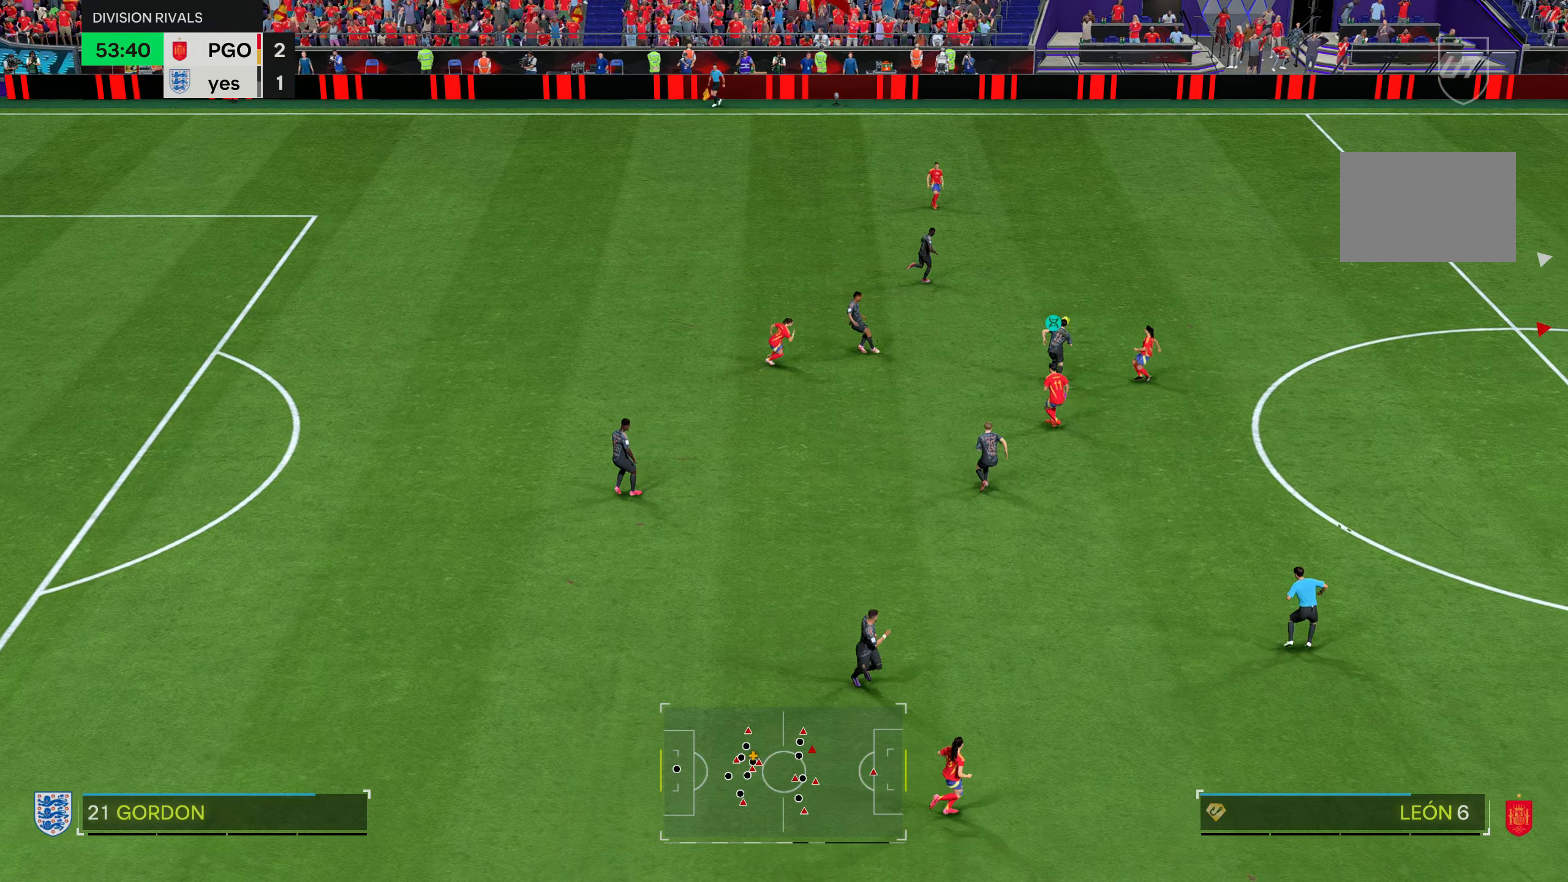
{"buttons": [], "left_stick": "up-right", "right_stick": "center", "events": []}
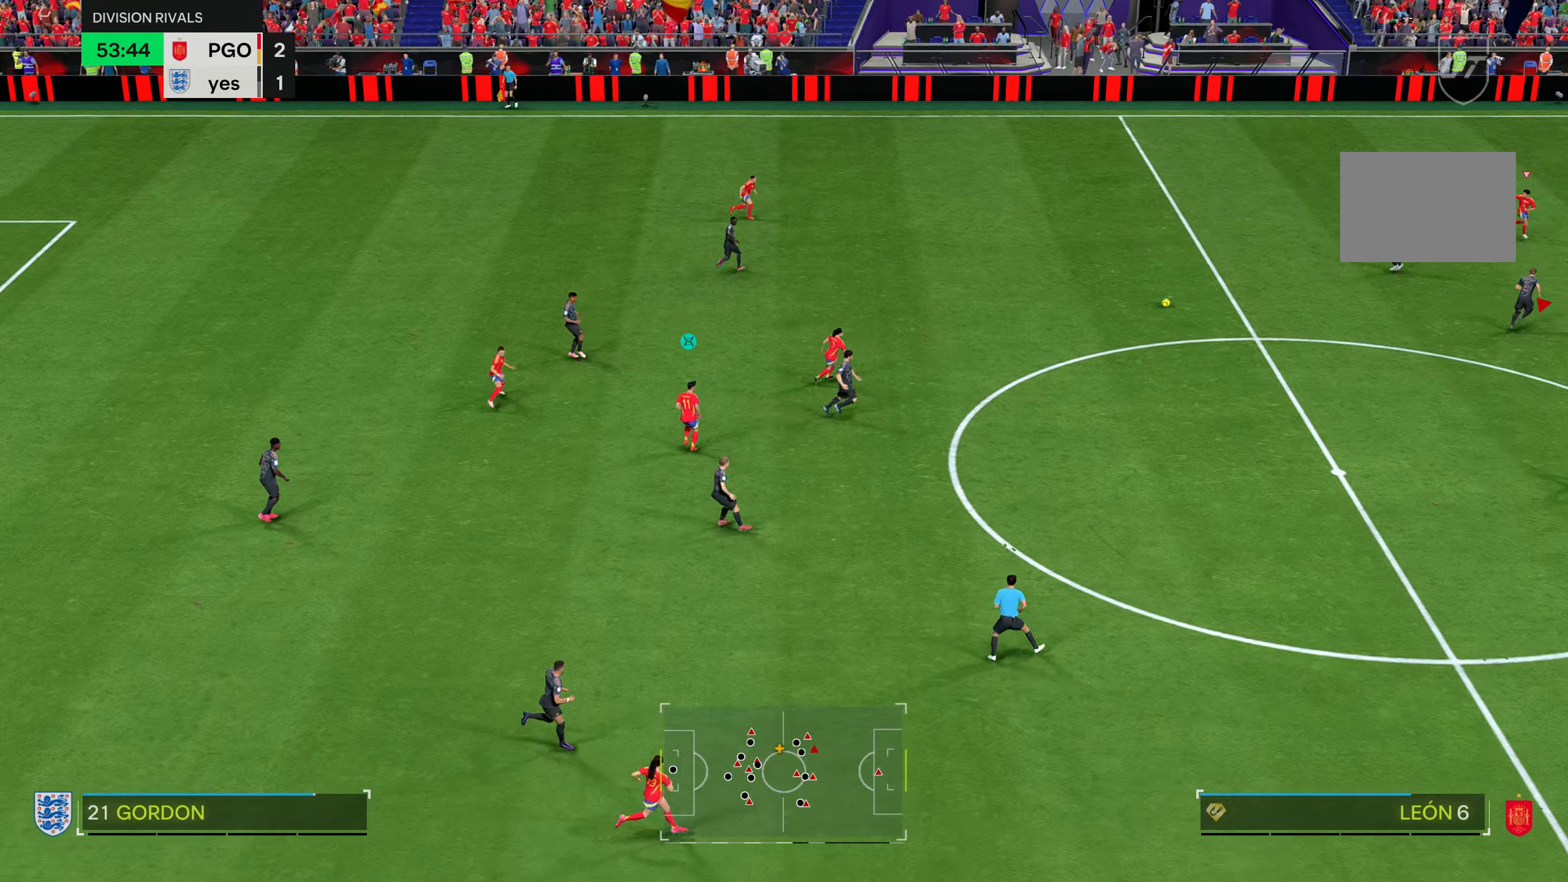
{"buttons": [], "left_stick": "up-right", "right_stick": "center", "events": [[150, "left_stick", "right"], [250, "left_stick", "up-right"]]}
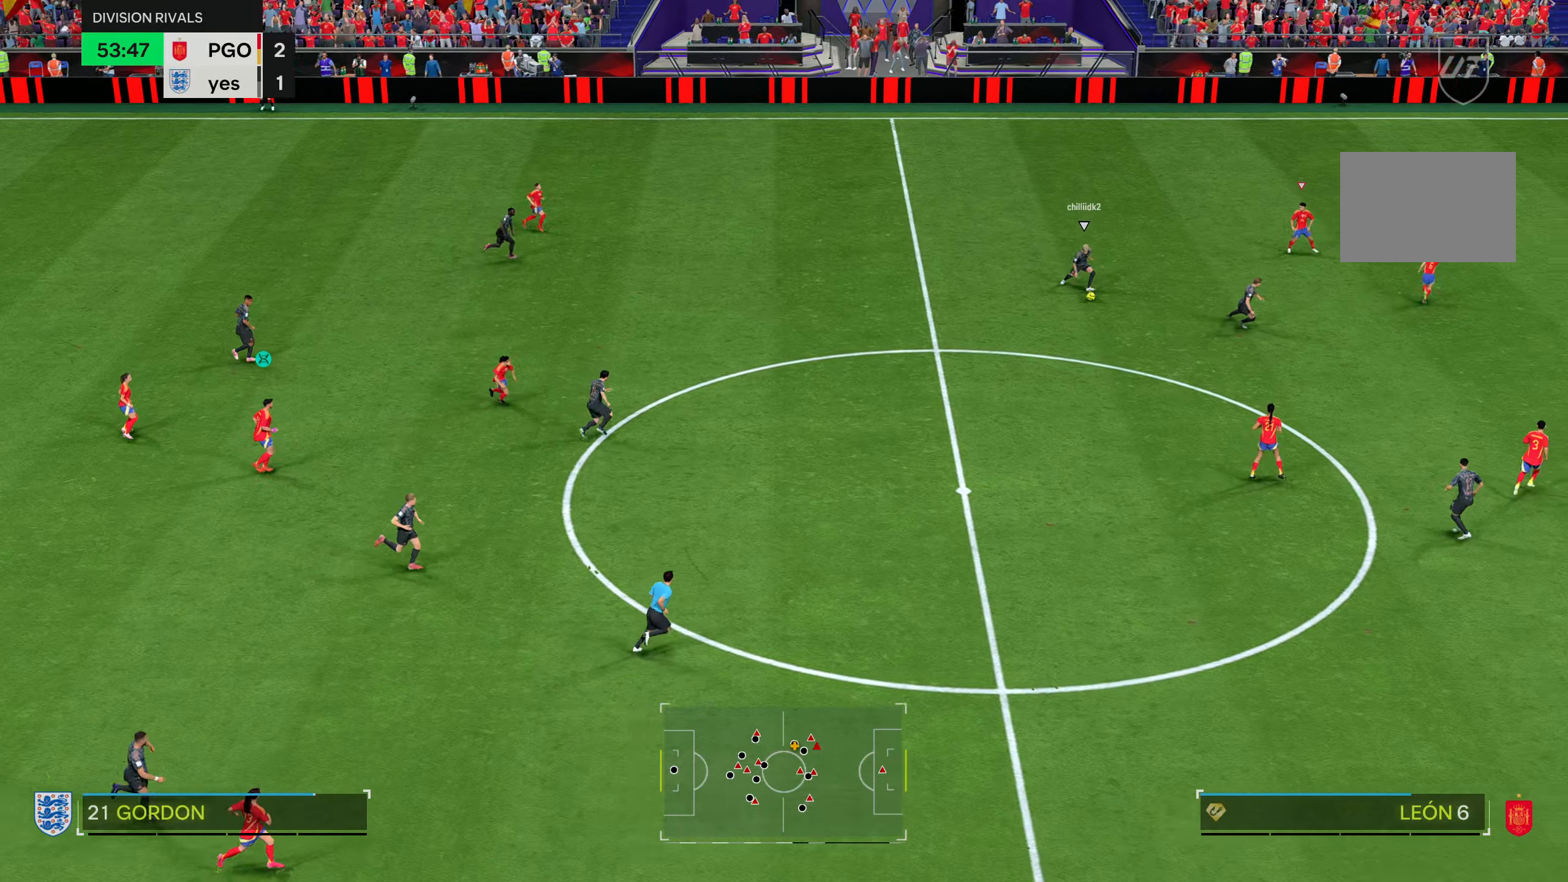
{"buttons": ["L2"], "left_stick": "down-right", "right_stick": "center", "events": [[17, "left_stick", "right"], [117, "L2", "down"], [351, "left_stick", "down-right"]]}
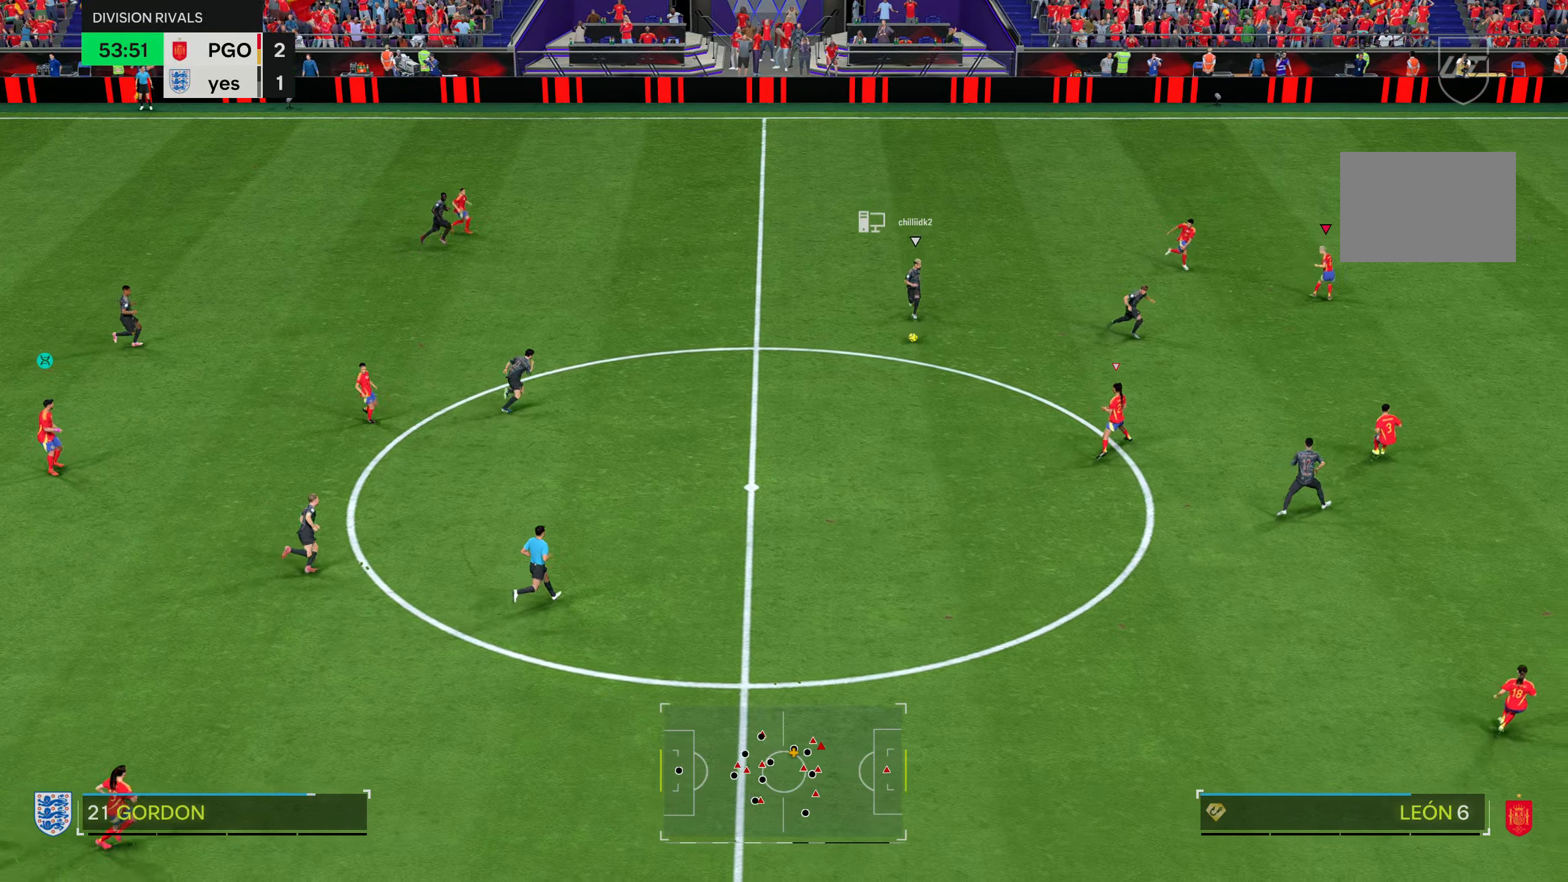
{"buttons": ["R2"], "left_stick": "down-right", "right_stick": "center", "events": [[67, "R2", "down"], [317, "L2", "up"]]}
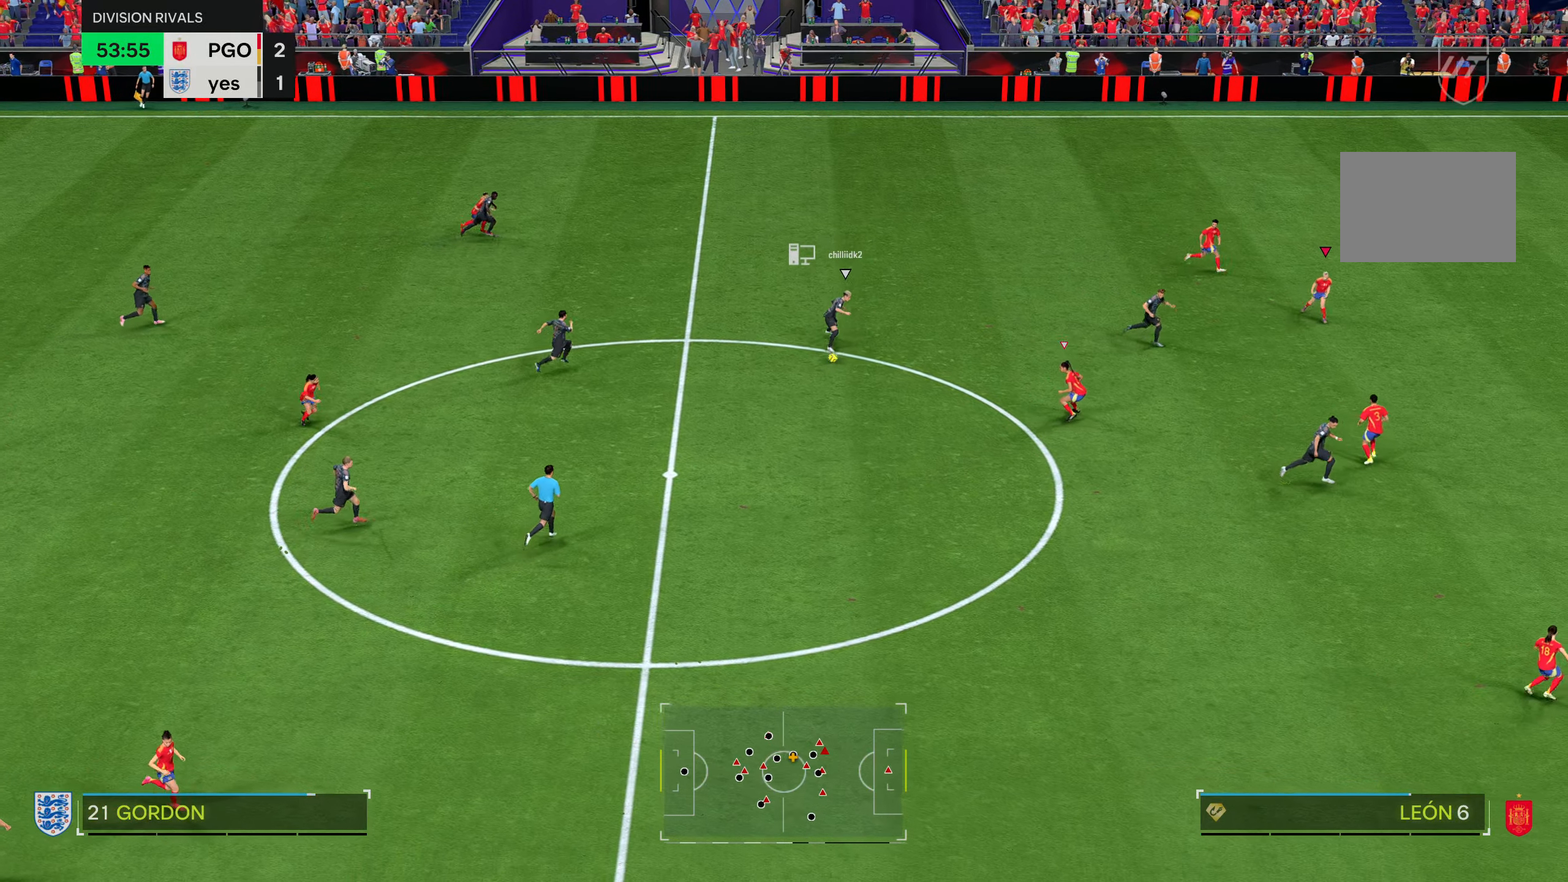
{"buttons": ["L1"], "left_stick": "left", "right_stick": "center", "events": [[451, "L1", "down"], [467, "R2", "up"], [484, "left_stick", "left"]]}
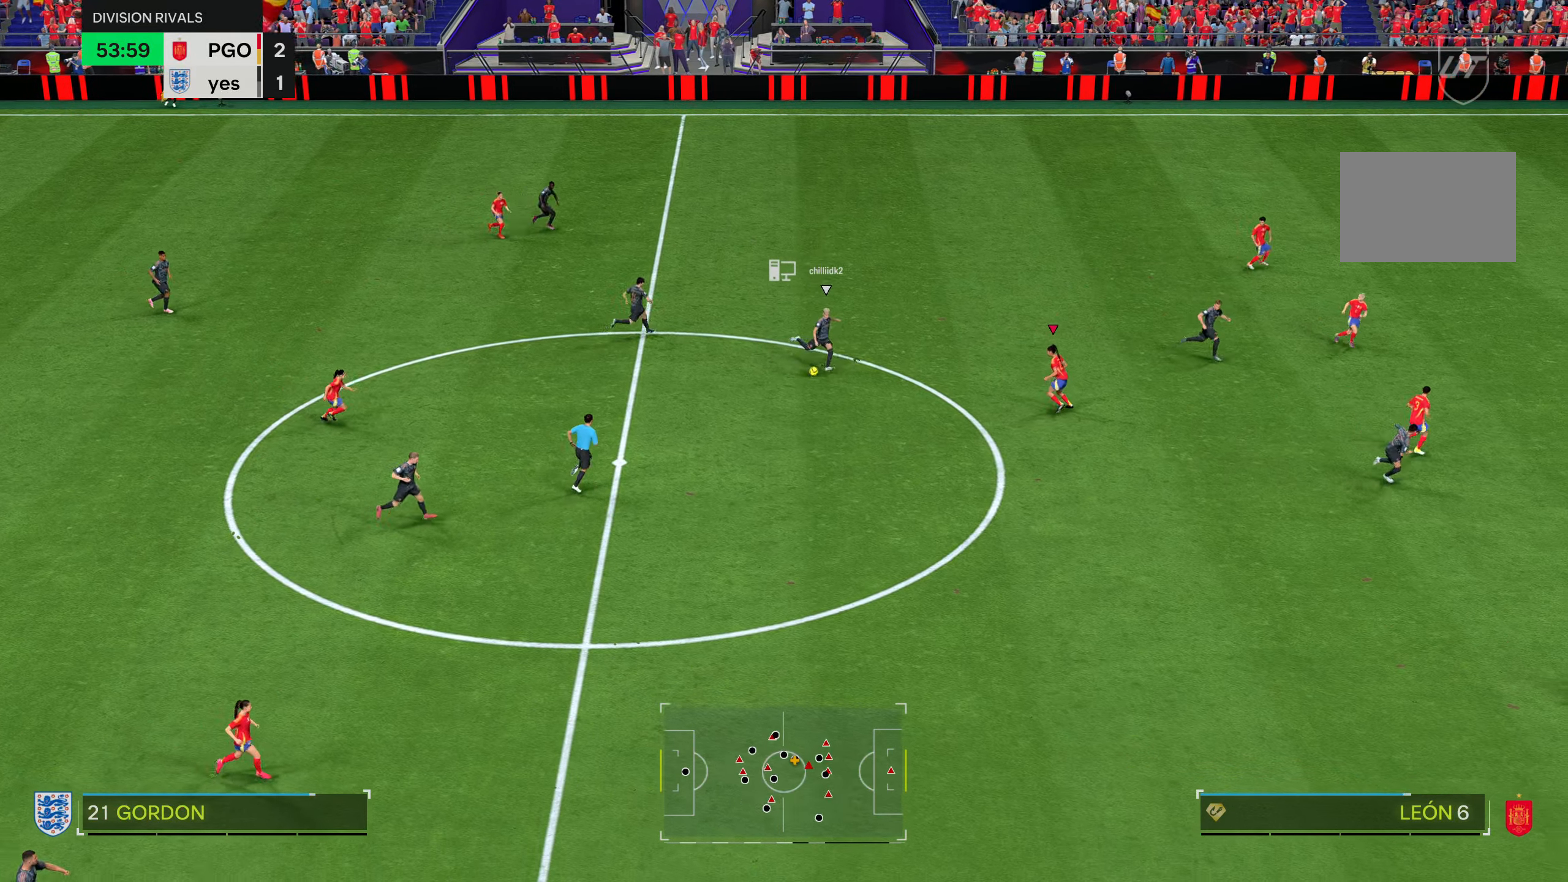
{"buttons": [], "left_stick": "center", "right_stick": "center", "events": [[50, "left_stick", "down-left"], [83, "L1", "up"], [167, "left_stick", "center"], [317, "left_stick", "down-left"], [450, "left_stick", "center"]]}
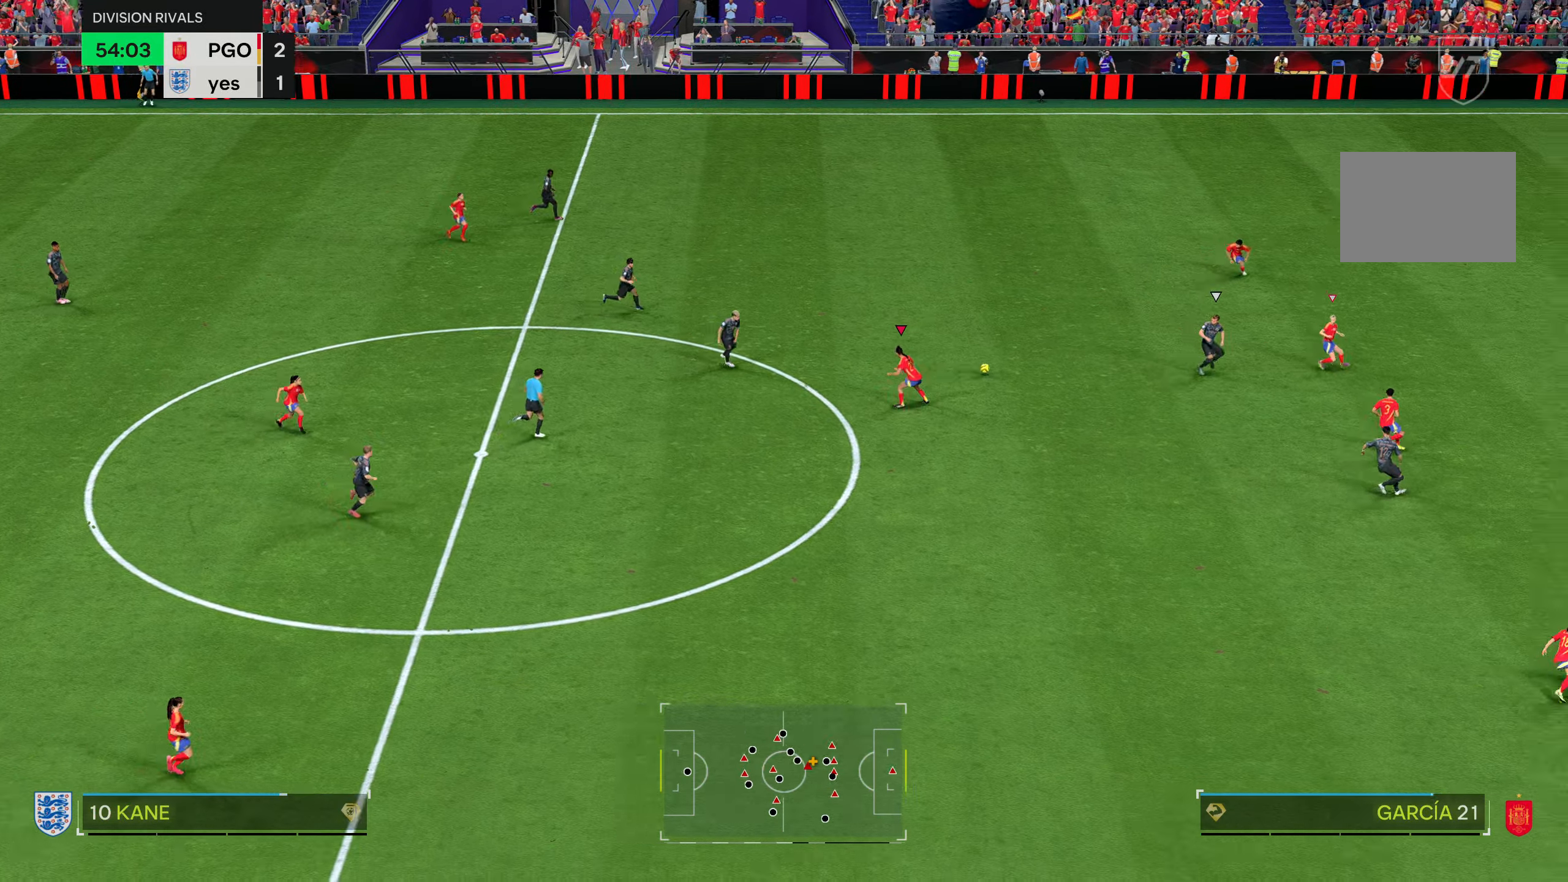
{"buttons": [], "left_stick": "down", "right_stick": "center", "events": [[284, "left_stick", "down"], [318, "L1", "down"], [434, "L1", "up"]]}
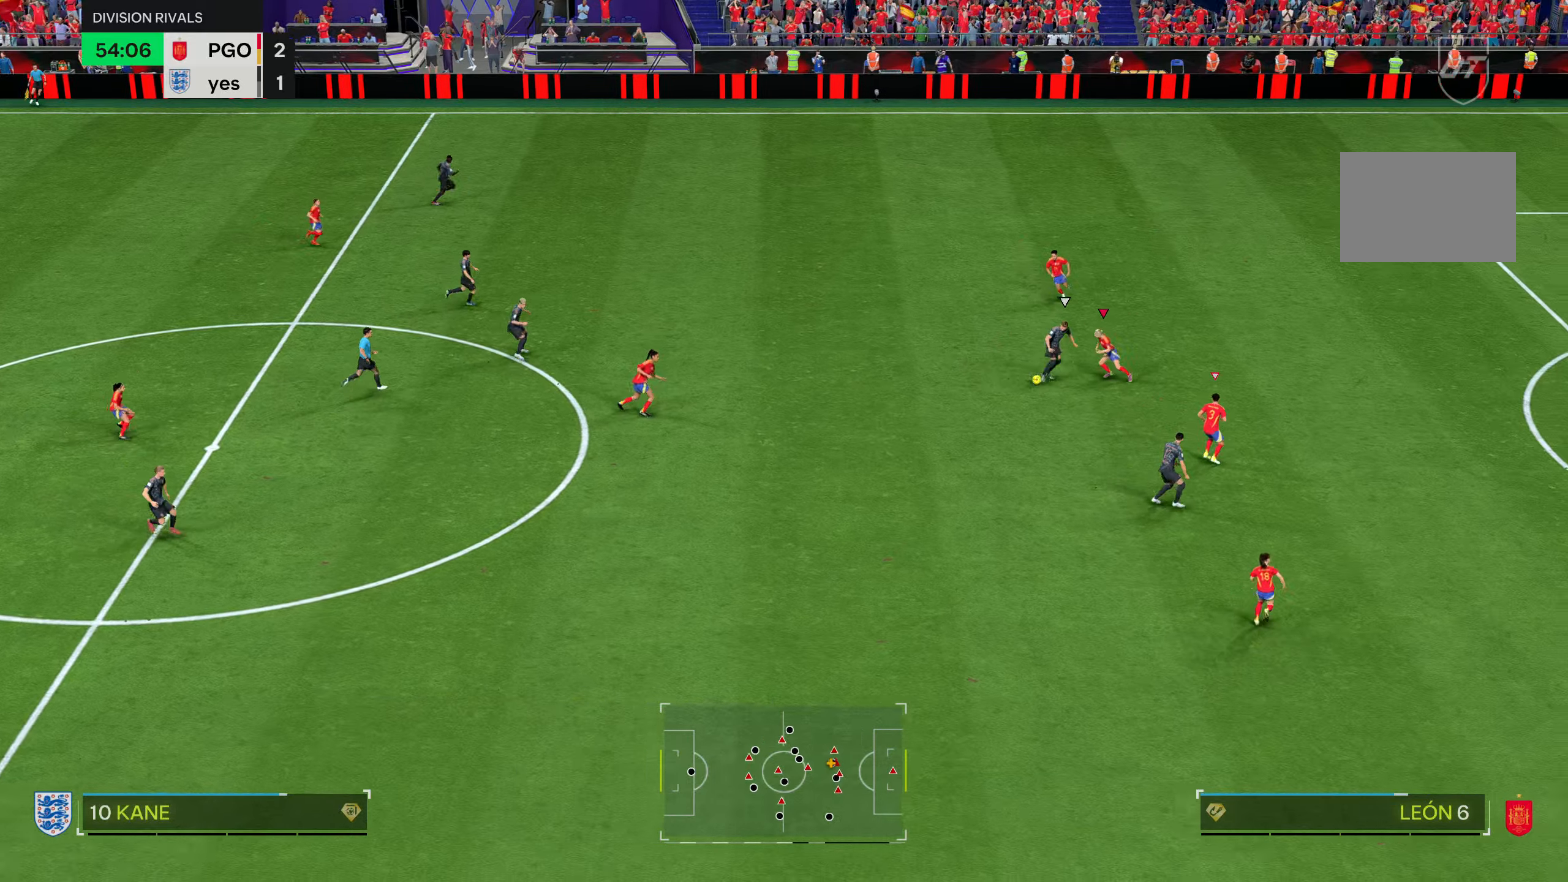
{"buttons": ["L2"], "left_stick": "down", "right_stick": "center", "events": [[17, "R2", "down"], [67, "L2", "down"], [100, "left_stick", "up-left"], [200, "CIRCLE", "down"], [200, "R1", "down"], [334, "CIRCLE", "up"], [334, "R1", "up"], [401, "left_stick", "down"], [434, "R2", "up"]]}
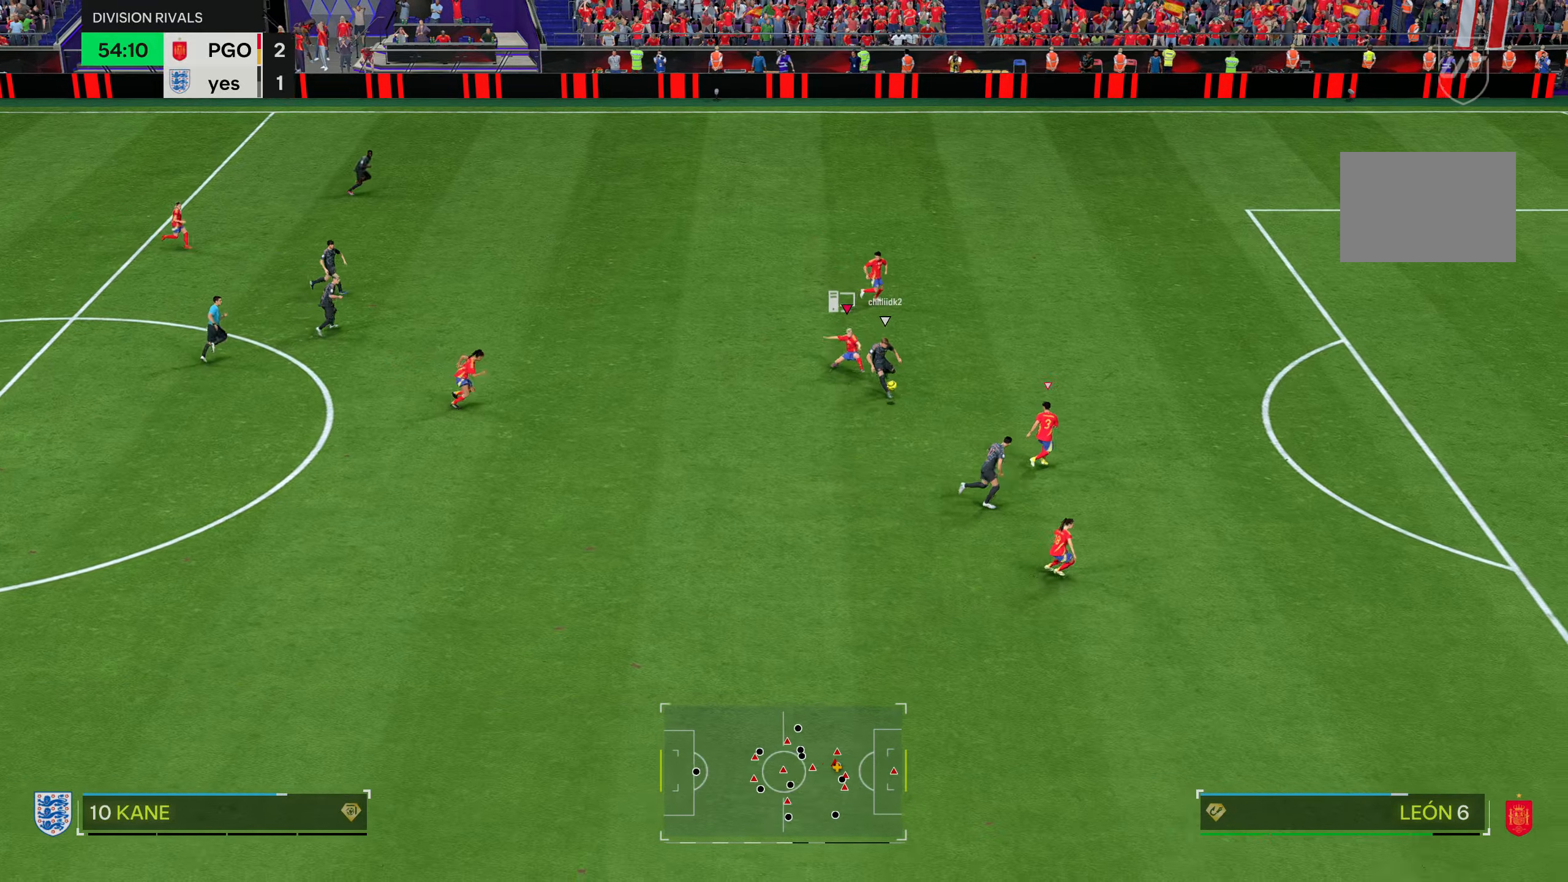
{"buttons": ["R1", "R2"], "left_stick": "down-right", "right_stick": "center", "events": [[66, "L2", "up"], [116, "left_stick", "center"], [133, "L1", "down"], [166, "left_stick", "up-right"], [233, "L1", "up"], [267, "R1", "down"], [267, "left_stick", "up"], [283, "R2", "down"], [417, "left_stick", "center"], [483, "left_stick", "down-right"]]}
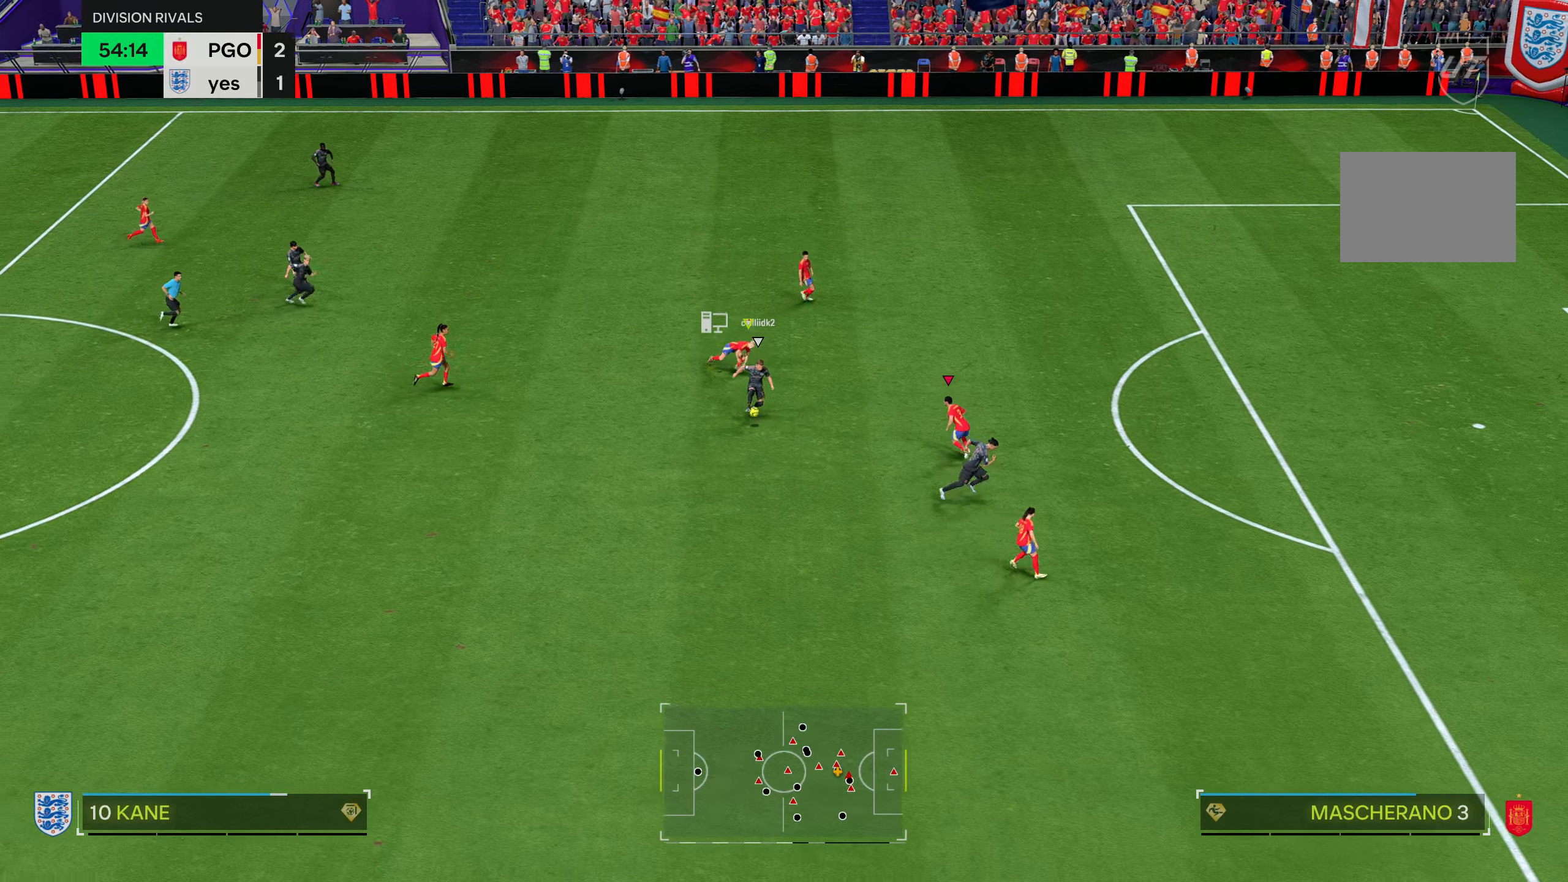
{"buttons": ["L2", "R1", "R2"], "left_stick": "down-right", "right_stick": "center", "events": [[34, "L2", "down"]]}
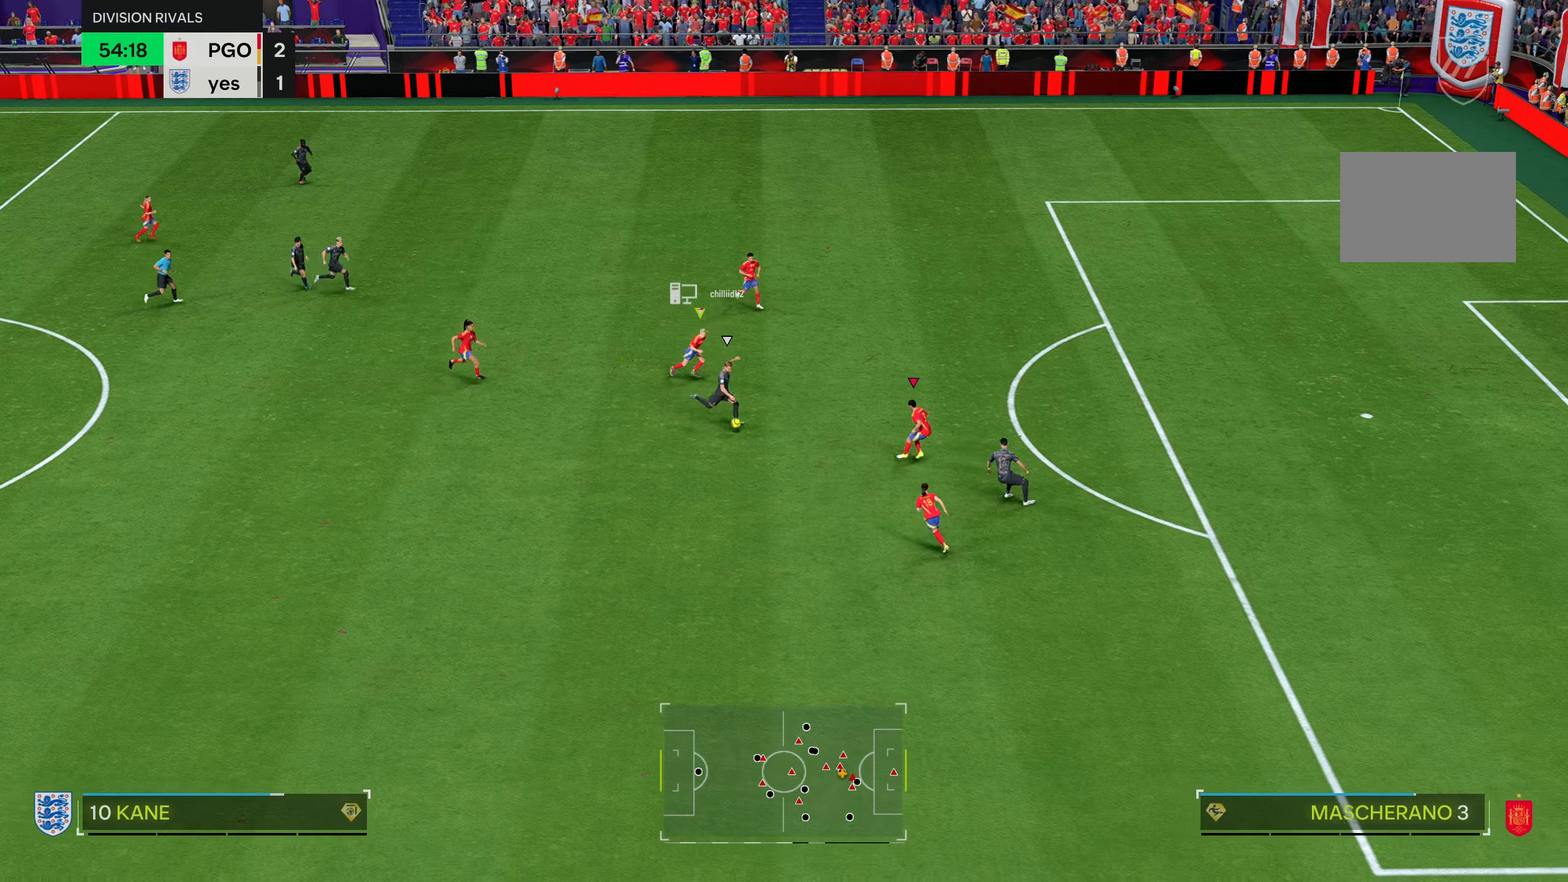
{"buttons": ["L2", "R1", "R2"], "left_stick": "up-right", "right_stick": "center", "events": [[317, "left_stick", "up-right"]]}
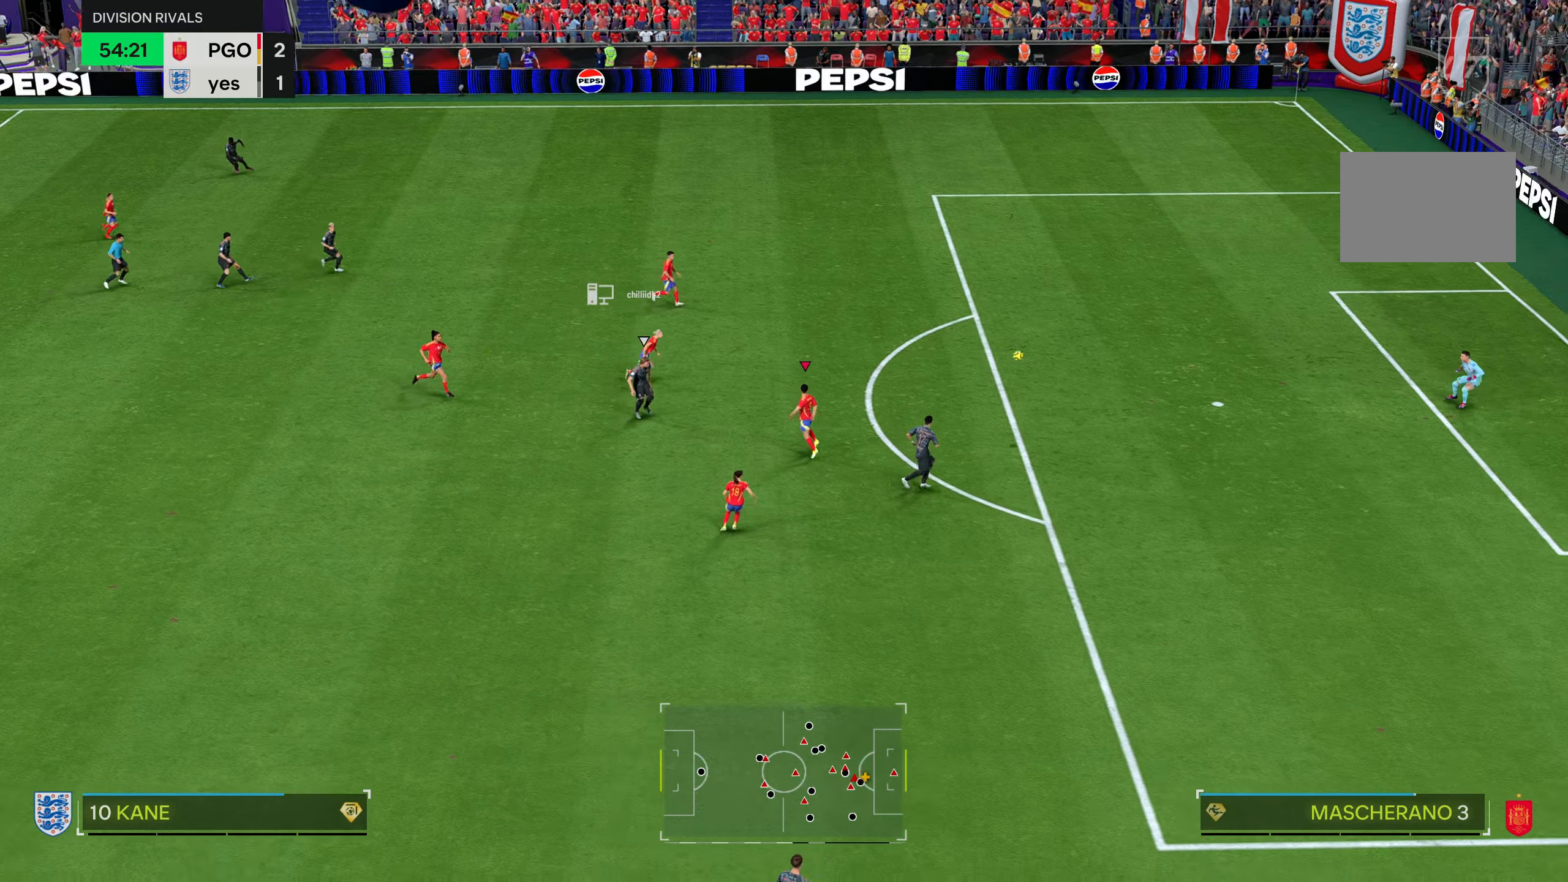
{"buttons": [], "left_stick": "center", "right_stick": "center", "events": [[184, "R1", "up"], [250, "TRIANGLE", "down"], [284, "L2", "up"], [300, "R2", "up"], [300, "left_stick", "center"], [434, "TRIANGLE", "up"]]}
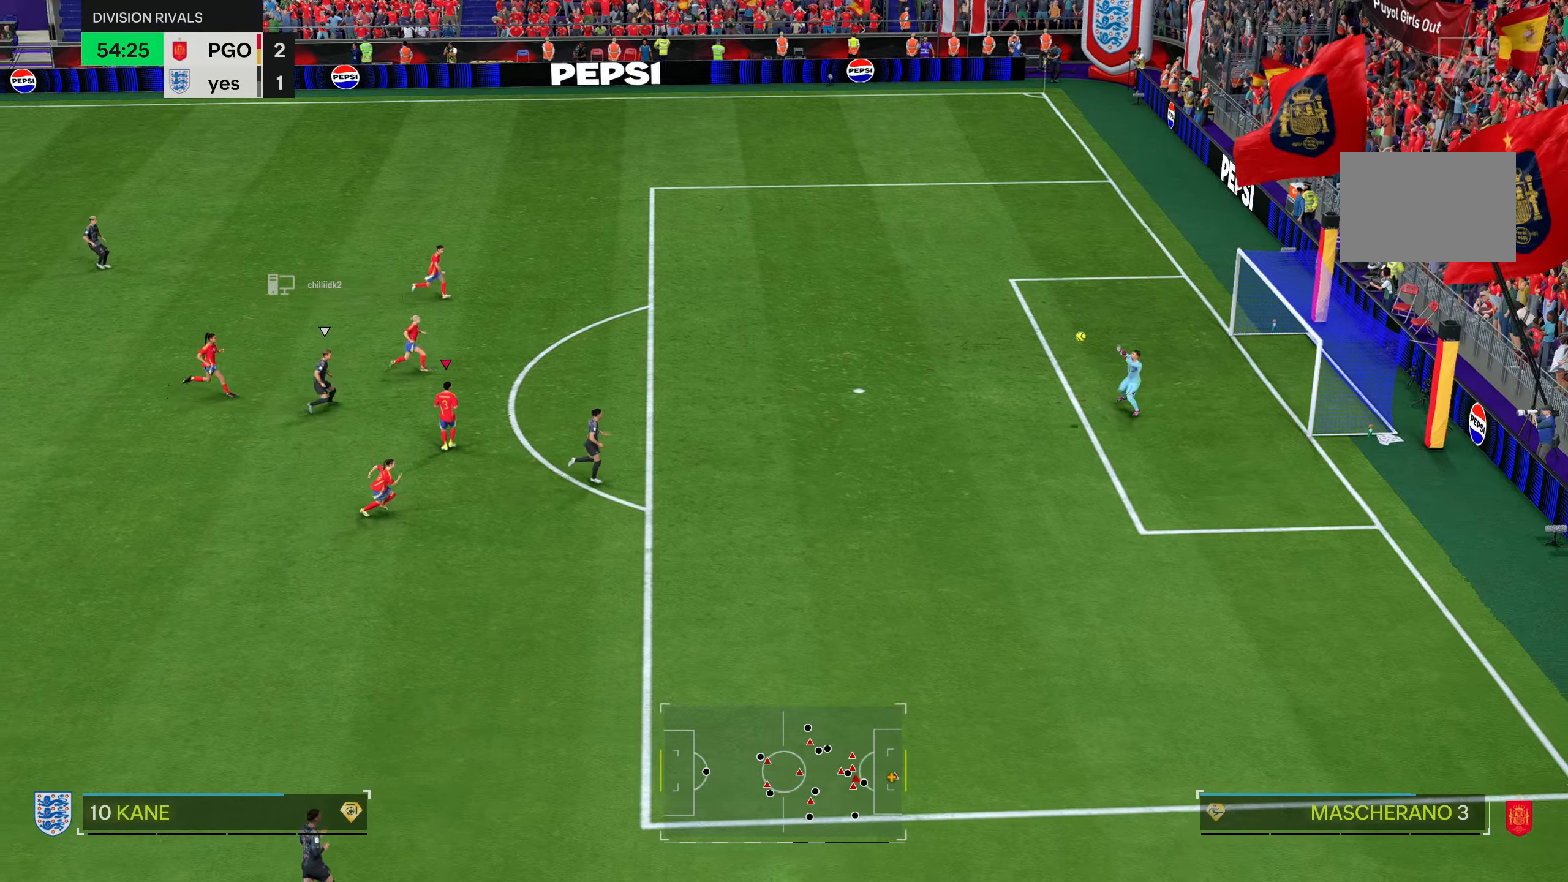
{"buttons": [], "left_stick": "center", "right_stick": "center", "events": []}